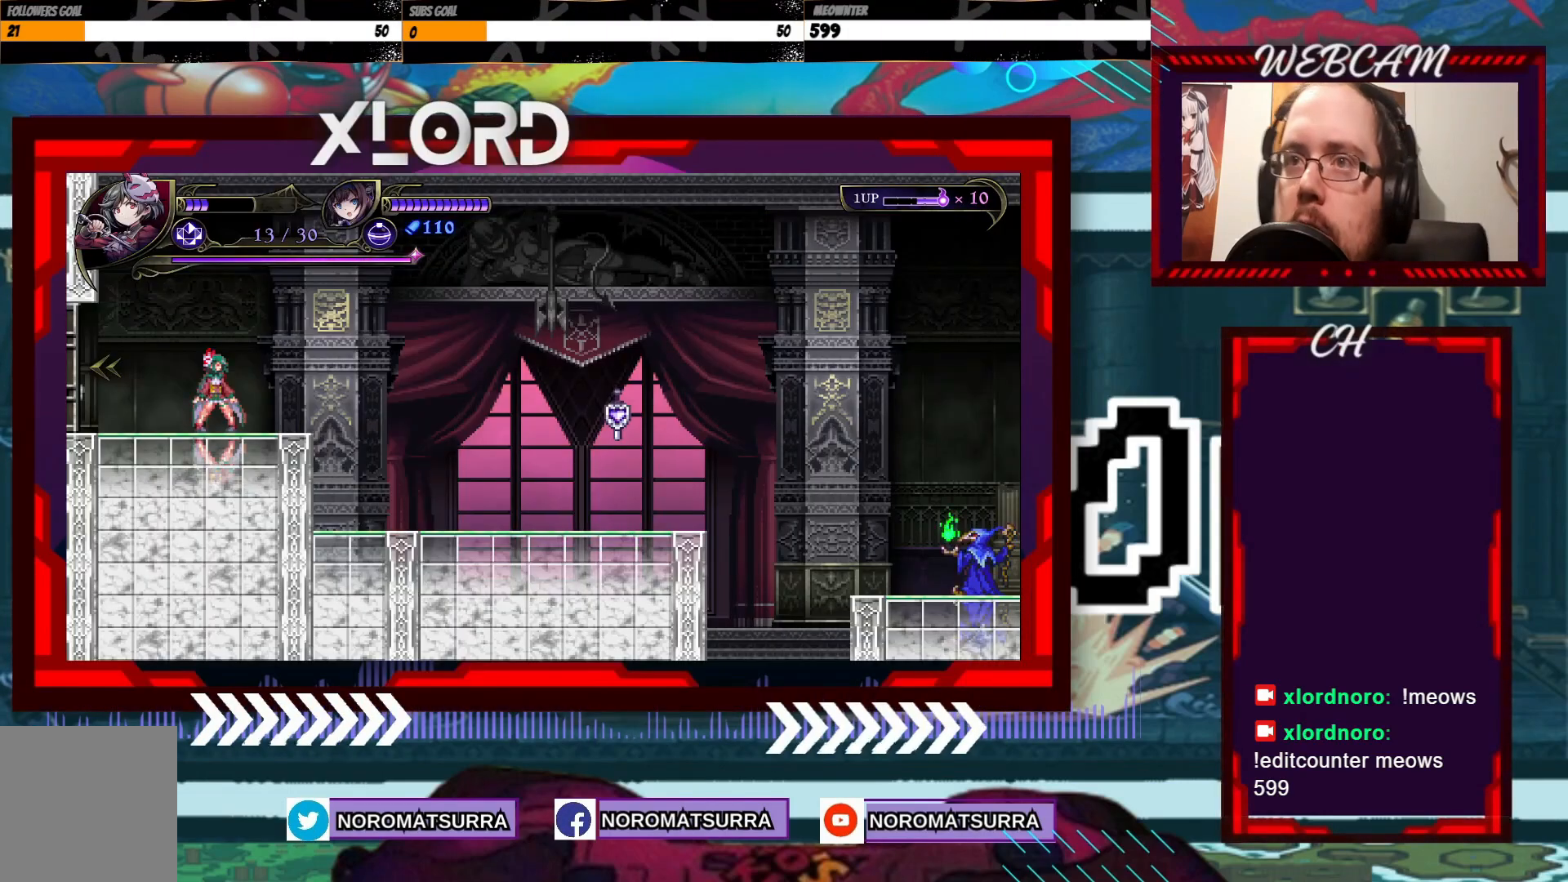
Gameplay with a controller (Xbox layout); each line is a JSON object with the inputs held at the frame after it. "events" lists button and stick changes between this image and that frame as [ms after this image, input, new state], when the widget could be followed in between. Not read: L3 R3.
{"buttons": [], "left_stick": "right", "right_stick": "center", "events": [[133, "left_stick", "right"]]}
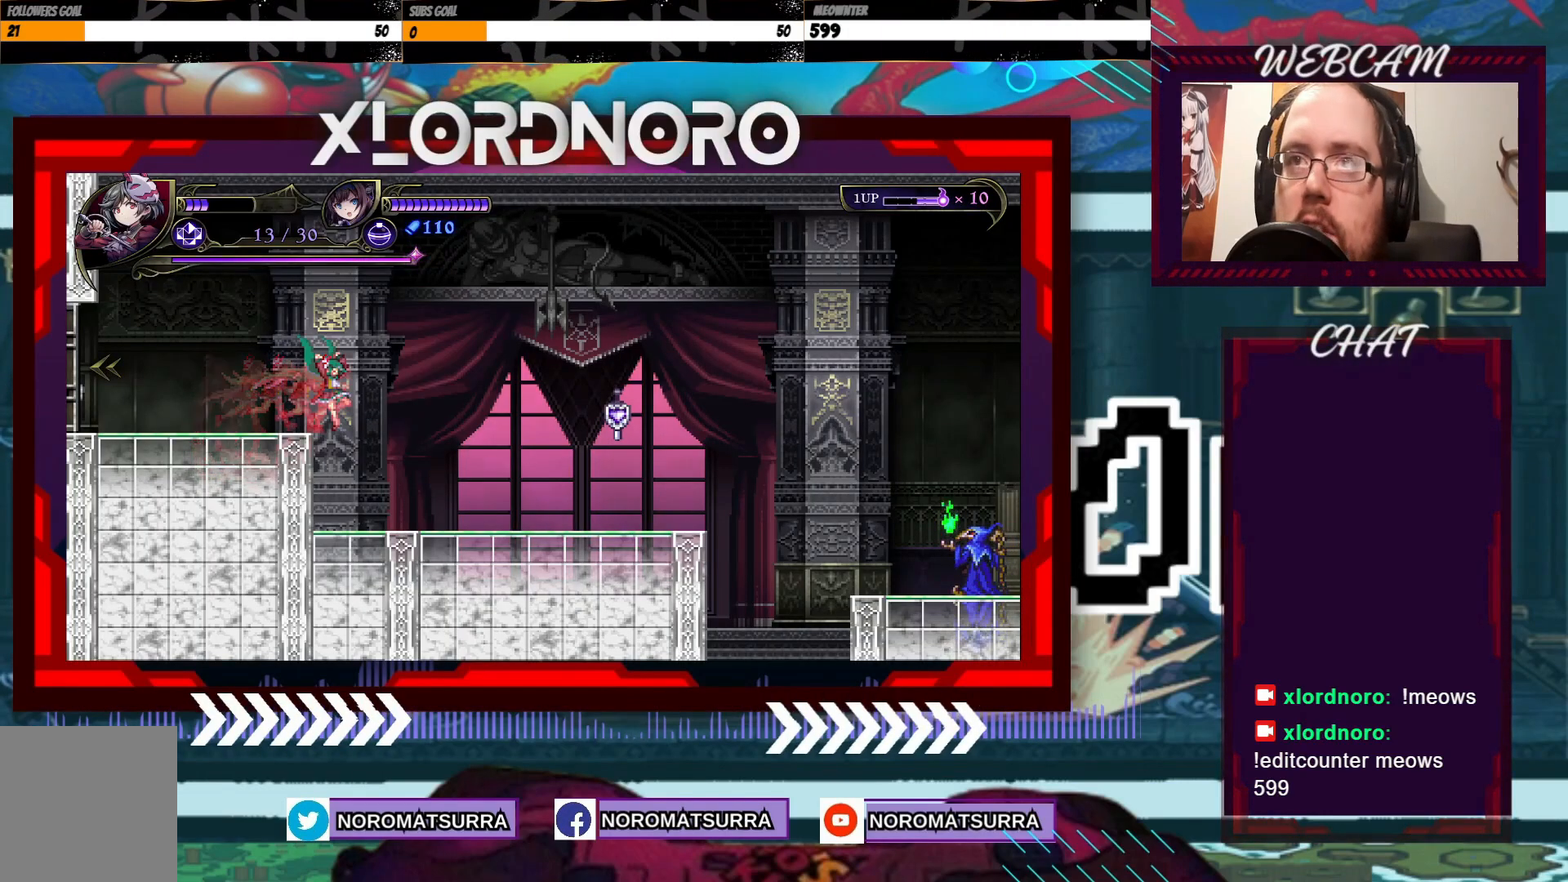
{"buttons": [], "left_stick": "center", "right_stick": "center", "events": [[217, "left_stick", "center"]]}
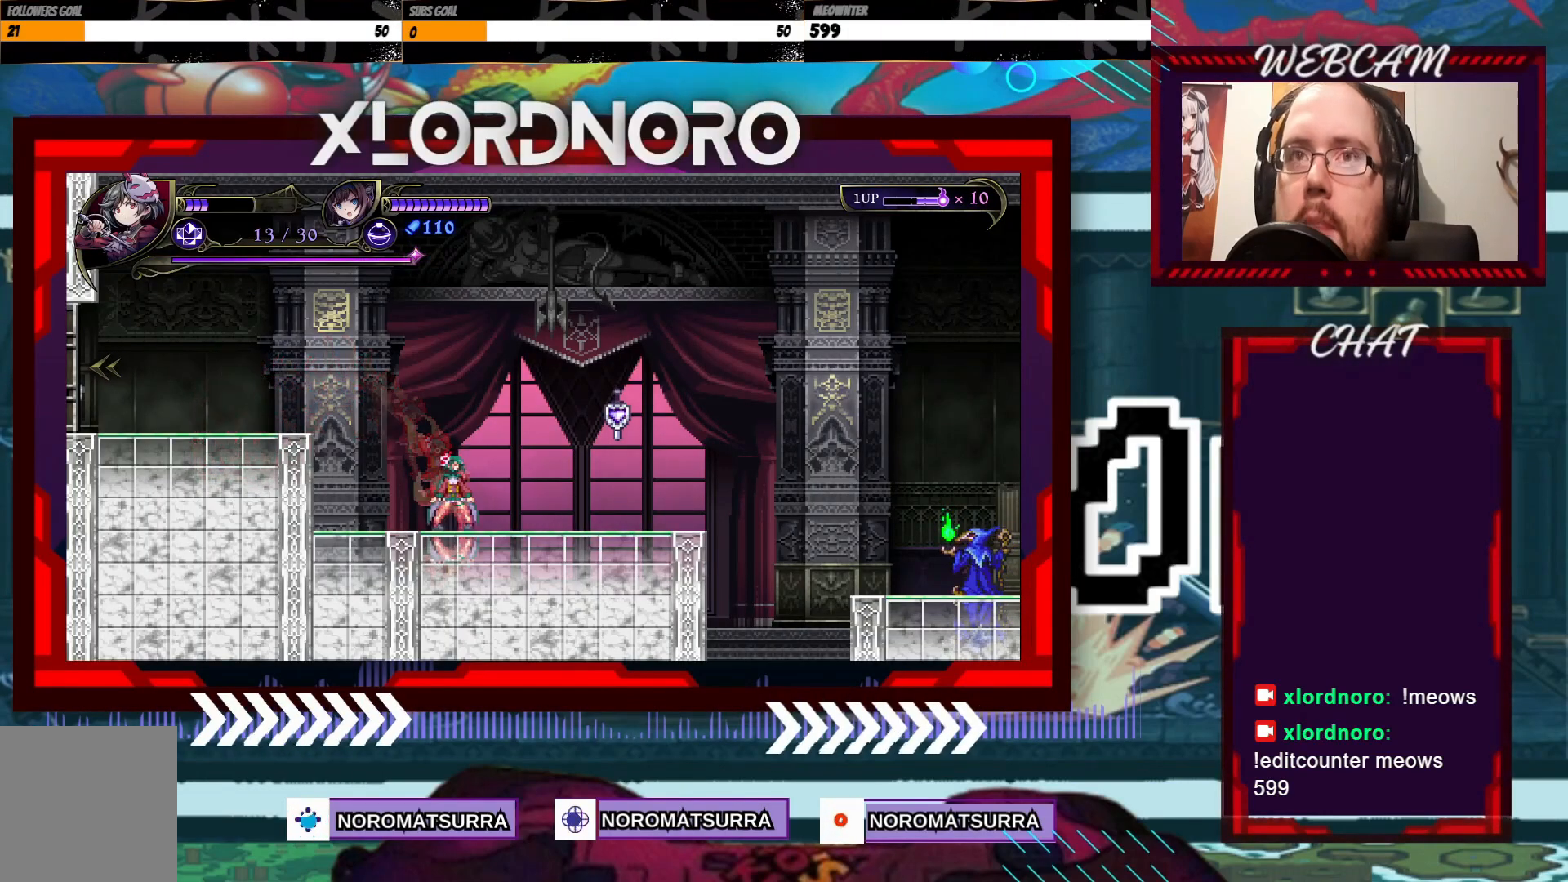
{"buttons": [], "left_stick": "right", "right_stick": "center", "events": [[117, "left_stick", "right"], [233, "left_stick", "center"], [467, "left_stick", "right"]]}
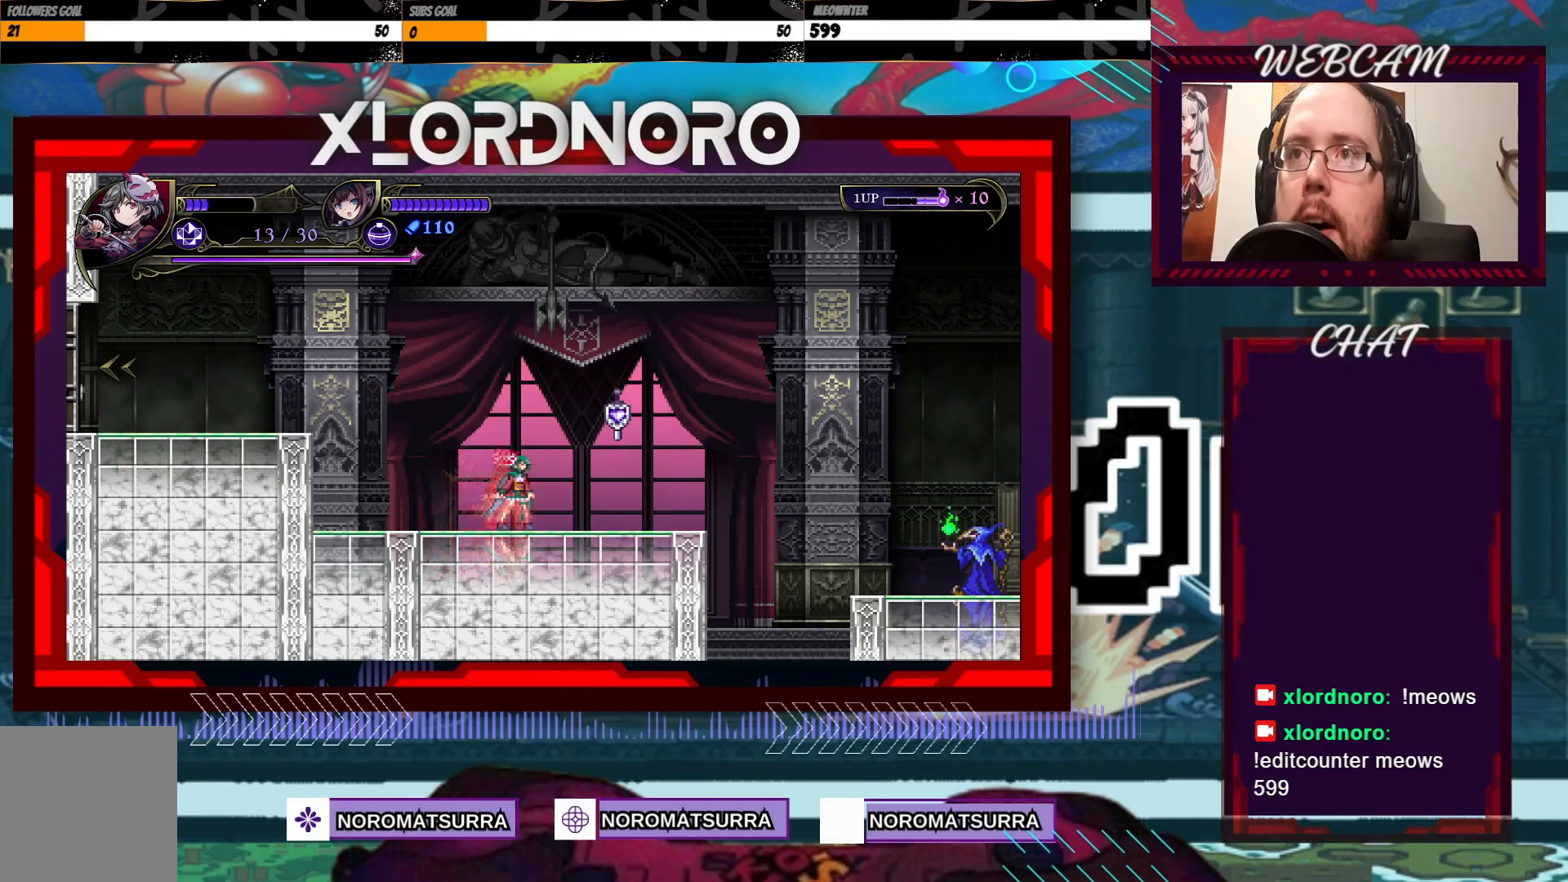
{"buttons": [], "left_stick": "center", "right_stick": "center", "events": [[67, "left_stick", "center"]]}
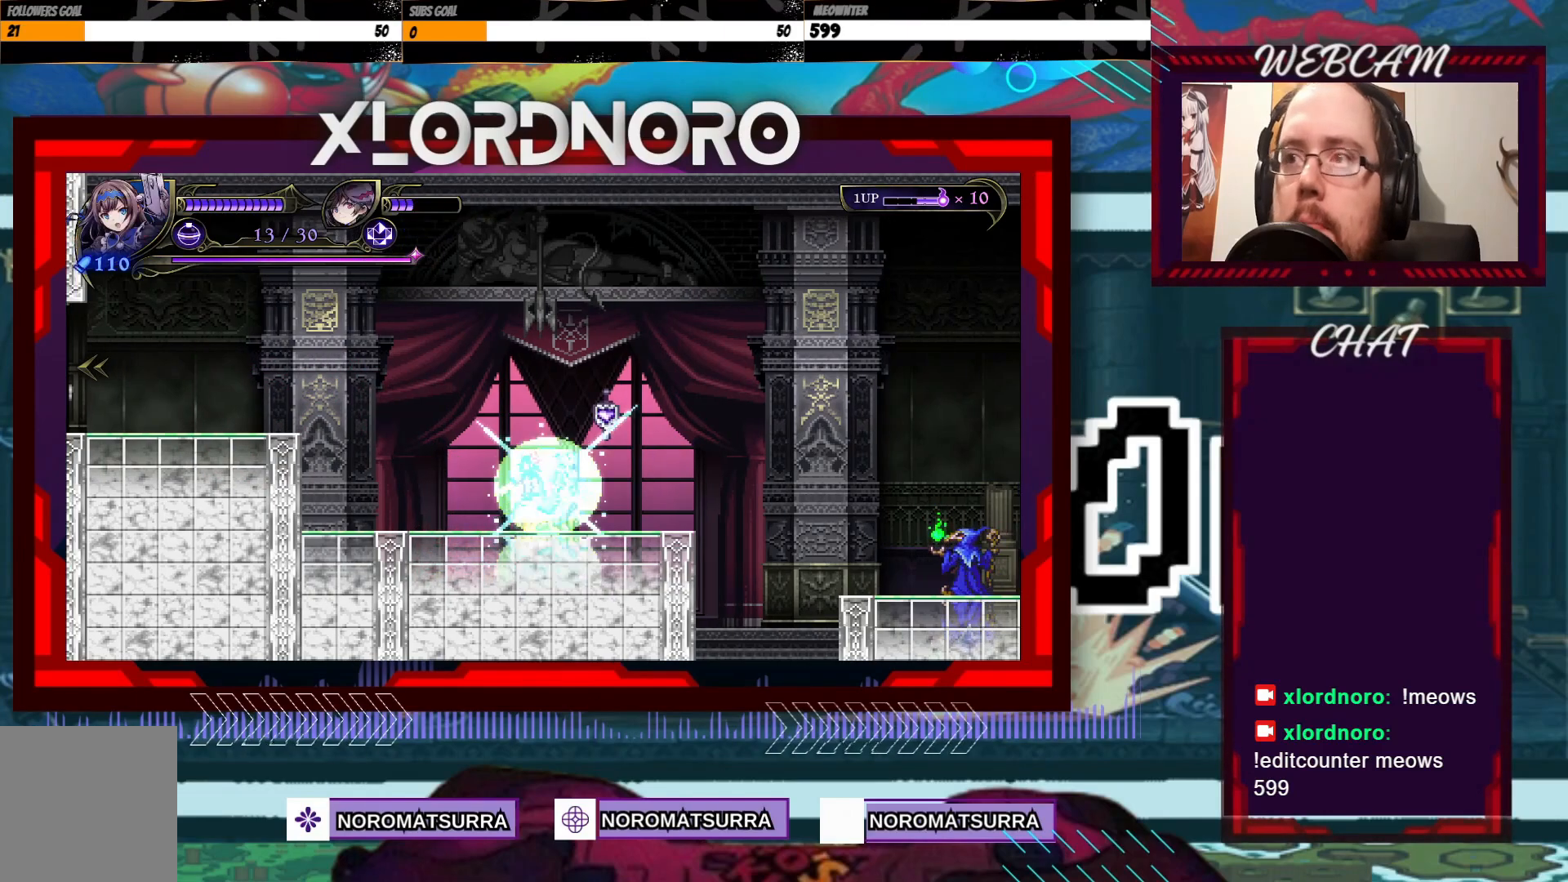
{"buttons": [], "left_stick": "center", "right_stick": "center", "events": []}
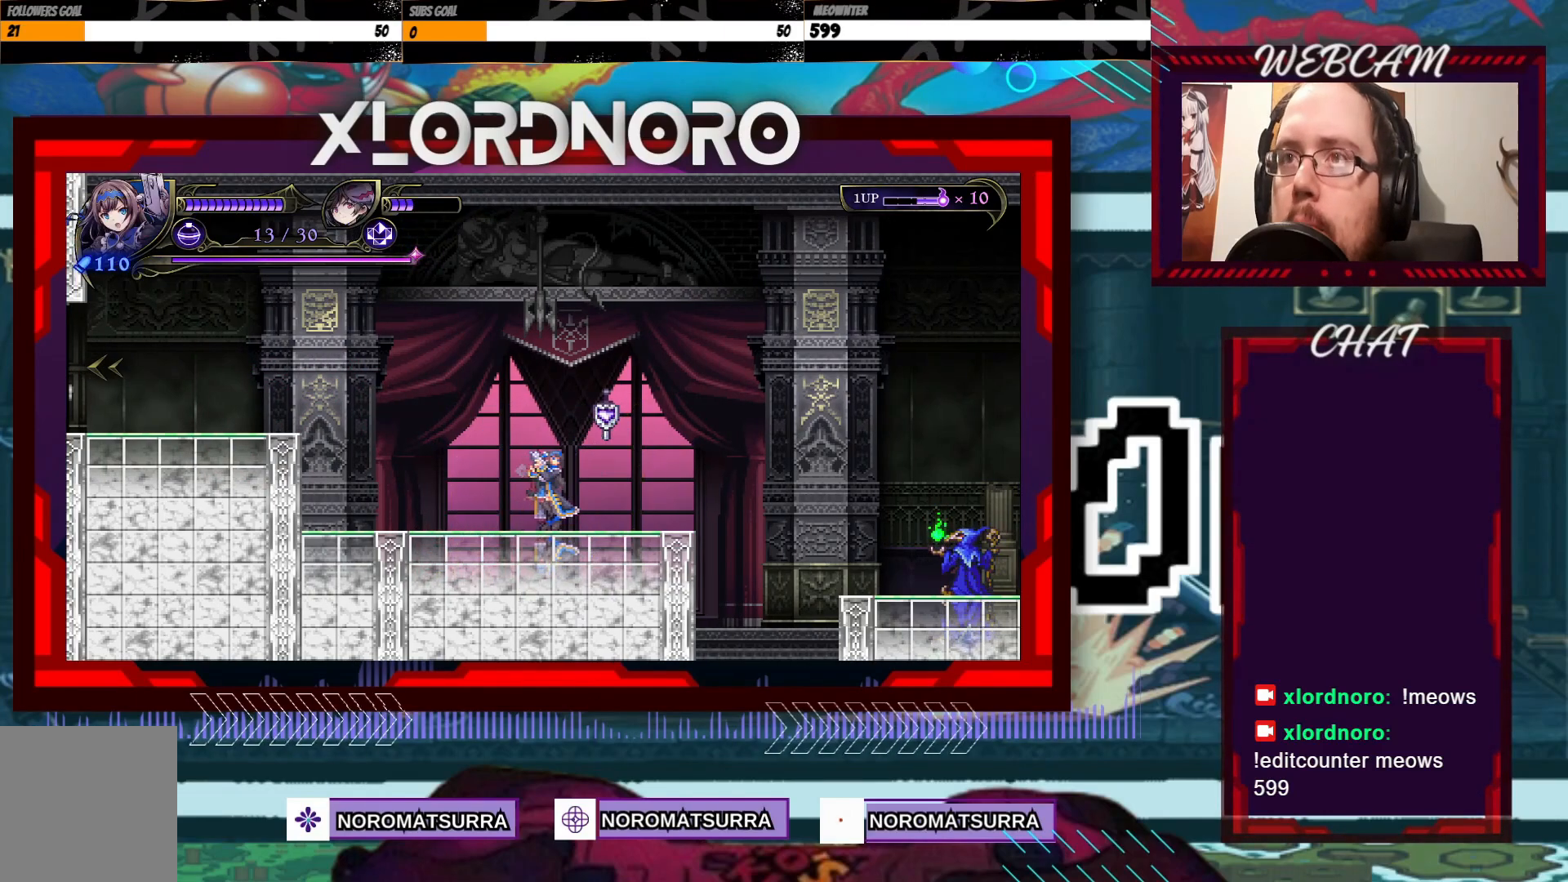
{"buttons": ["X"], "left_stick": "center", "right_stick": "center", "events": [[267, "A", "down"], [267, "X", "down"], [333, "A", "up"], [367, "X", "up"], [433, "X", "down"]]}
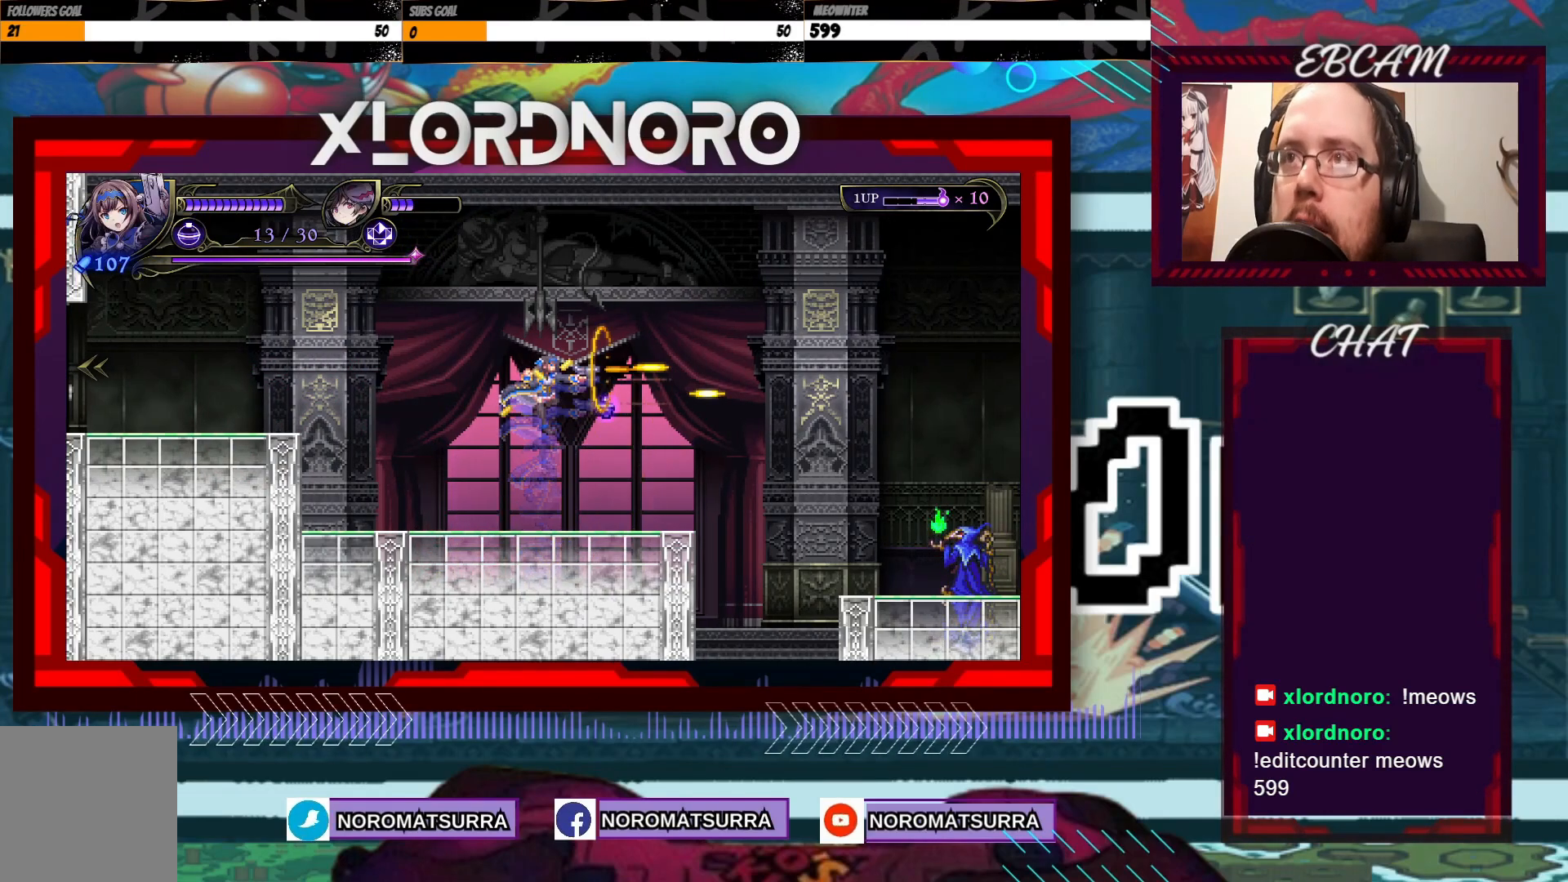
{"buttons": [], "left_stick": "center", "right_stick": "center", "events": [[83, "X", "up"], [333, "left_stick", "right"], [433, "left_stick", "center"]]}
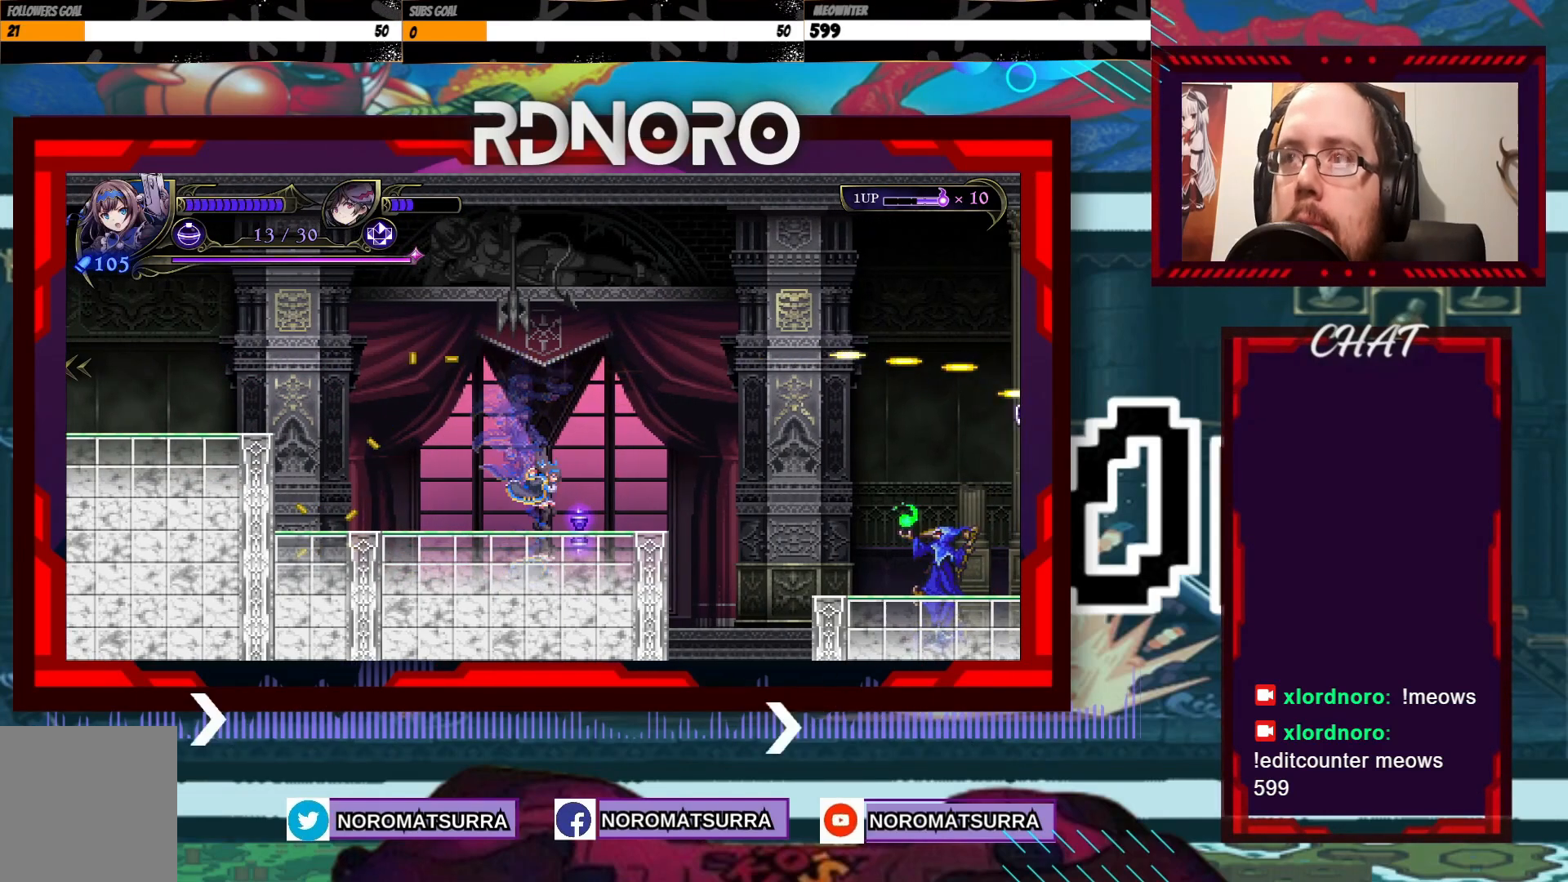
{"buttons": [], "left_stick": "center", "right_stick": "center", "events": [[333, "left_stick", "right"], [483, "left_stick", "center"]]}
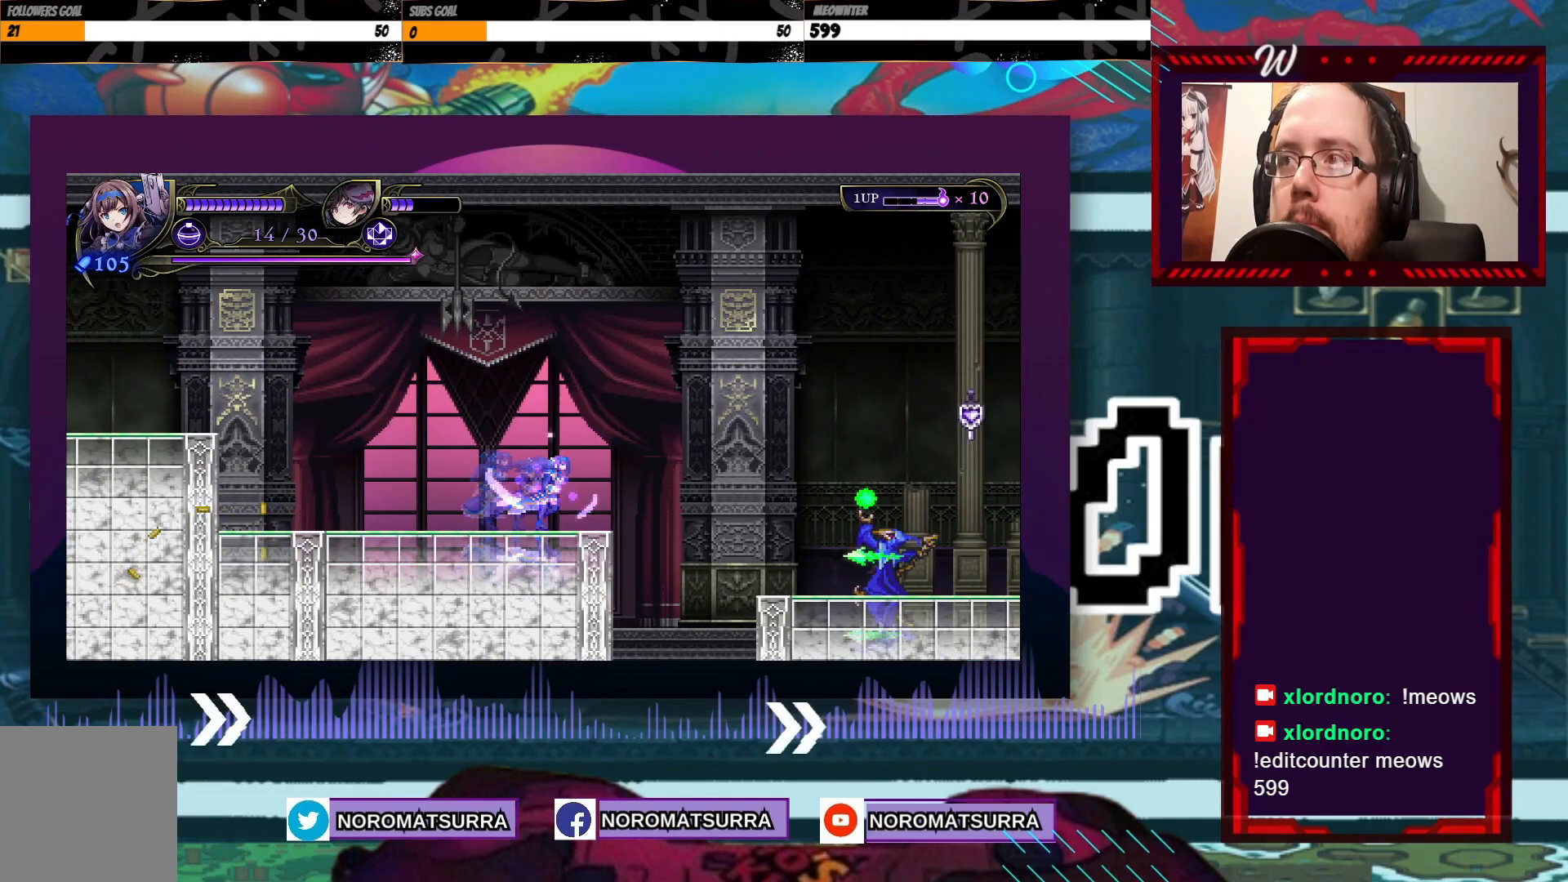
{"buttons": [], "left_stick": "center", "right_stick": "center", "events": []}
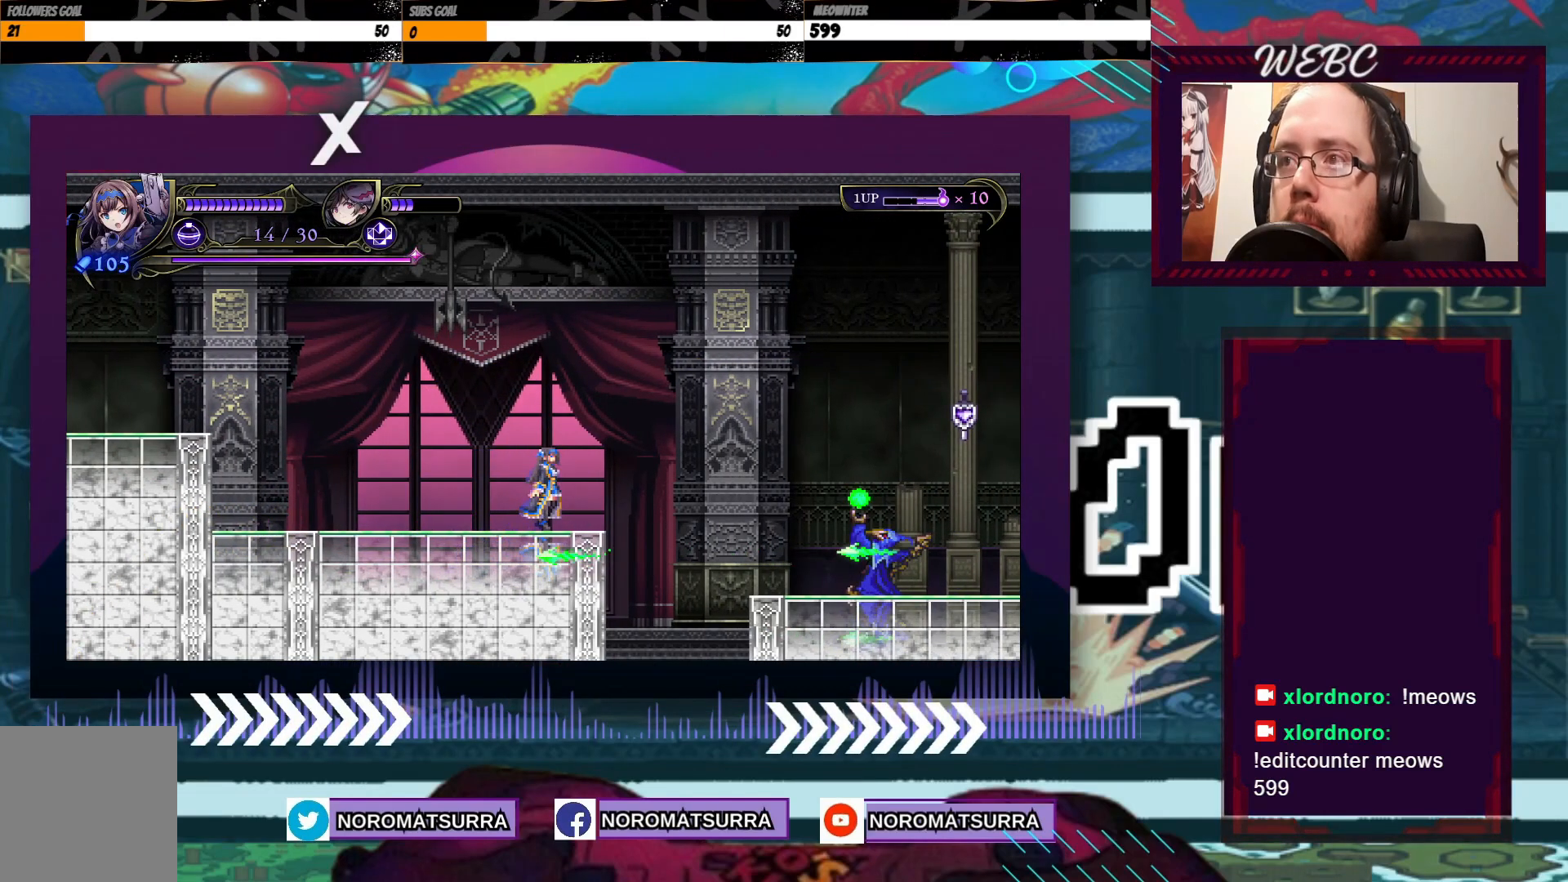
{"buttons": [], "left_stick": "center", "right_stick": "center", "events": []}
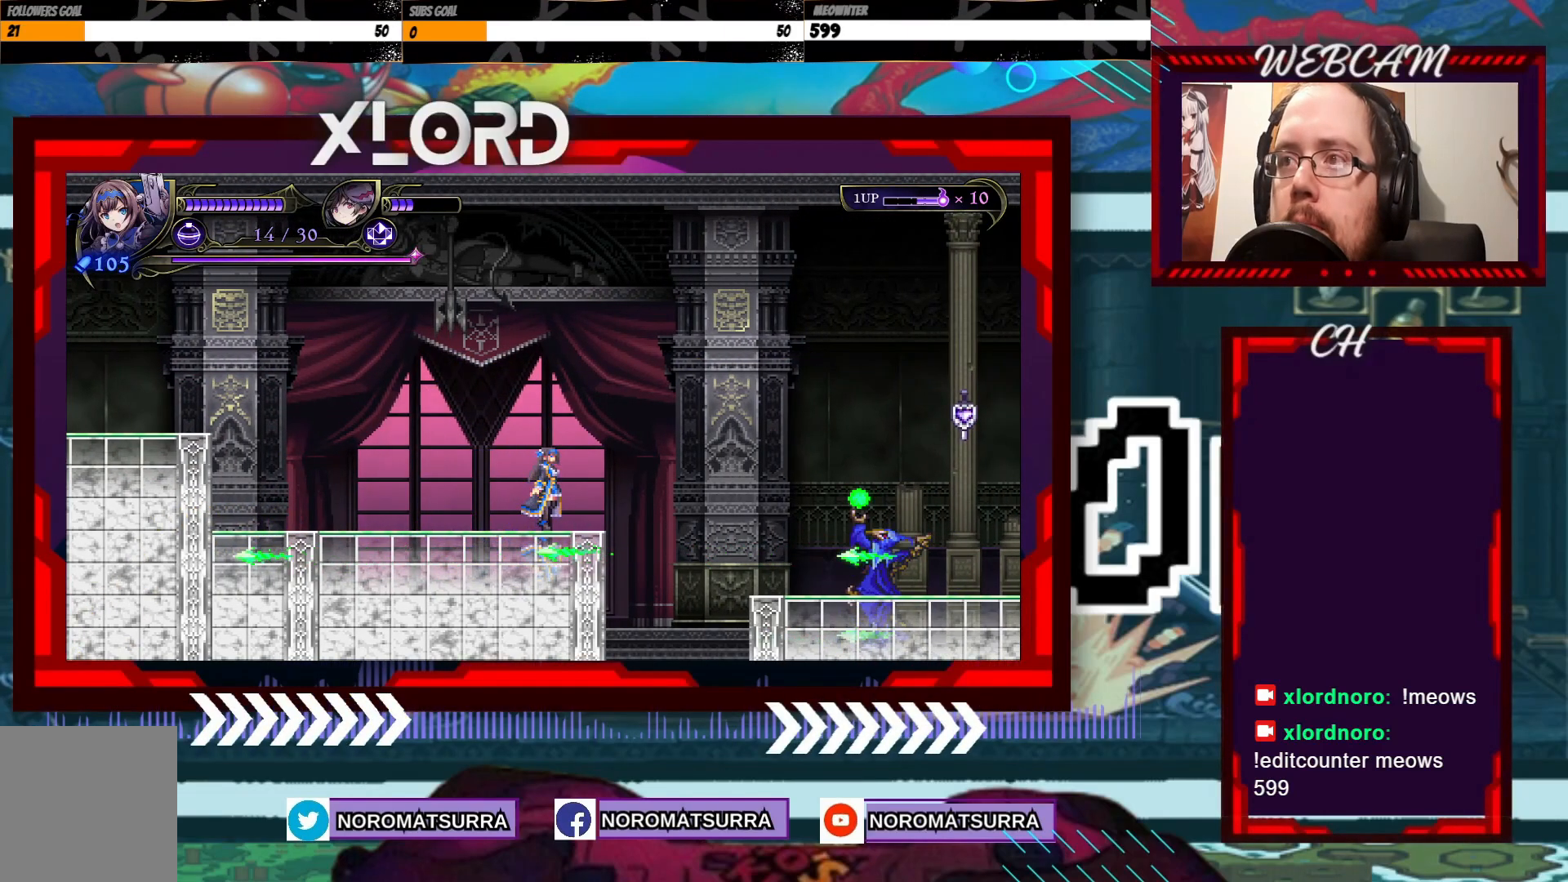
{"buttons": [], "left_stick": "center", "right_stick": "center", "events": []}
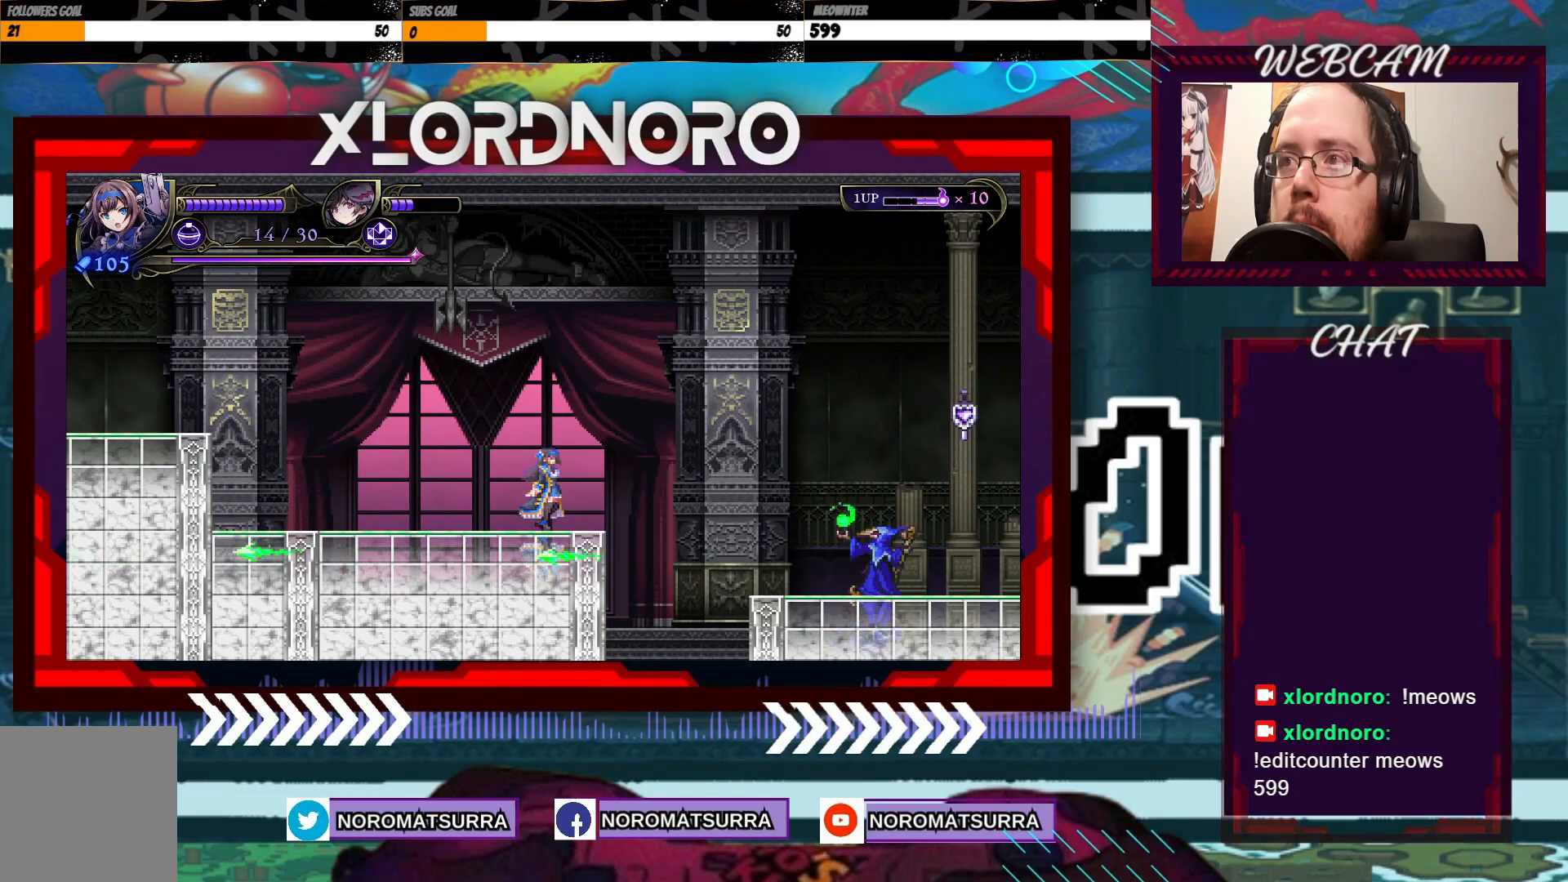
{"buttons": [], "left_stick": "center", "right_stick": "center", "events": []}
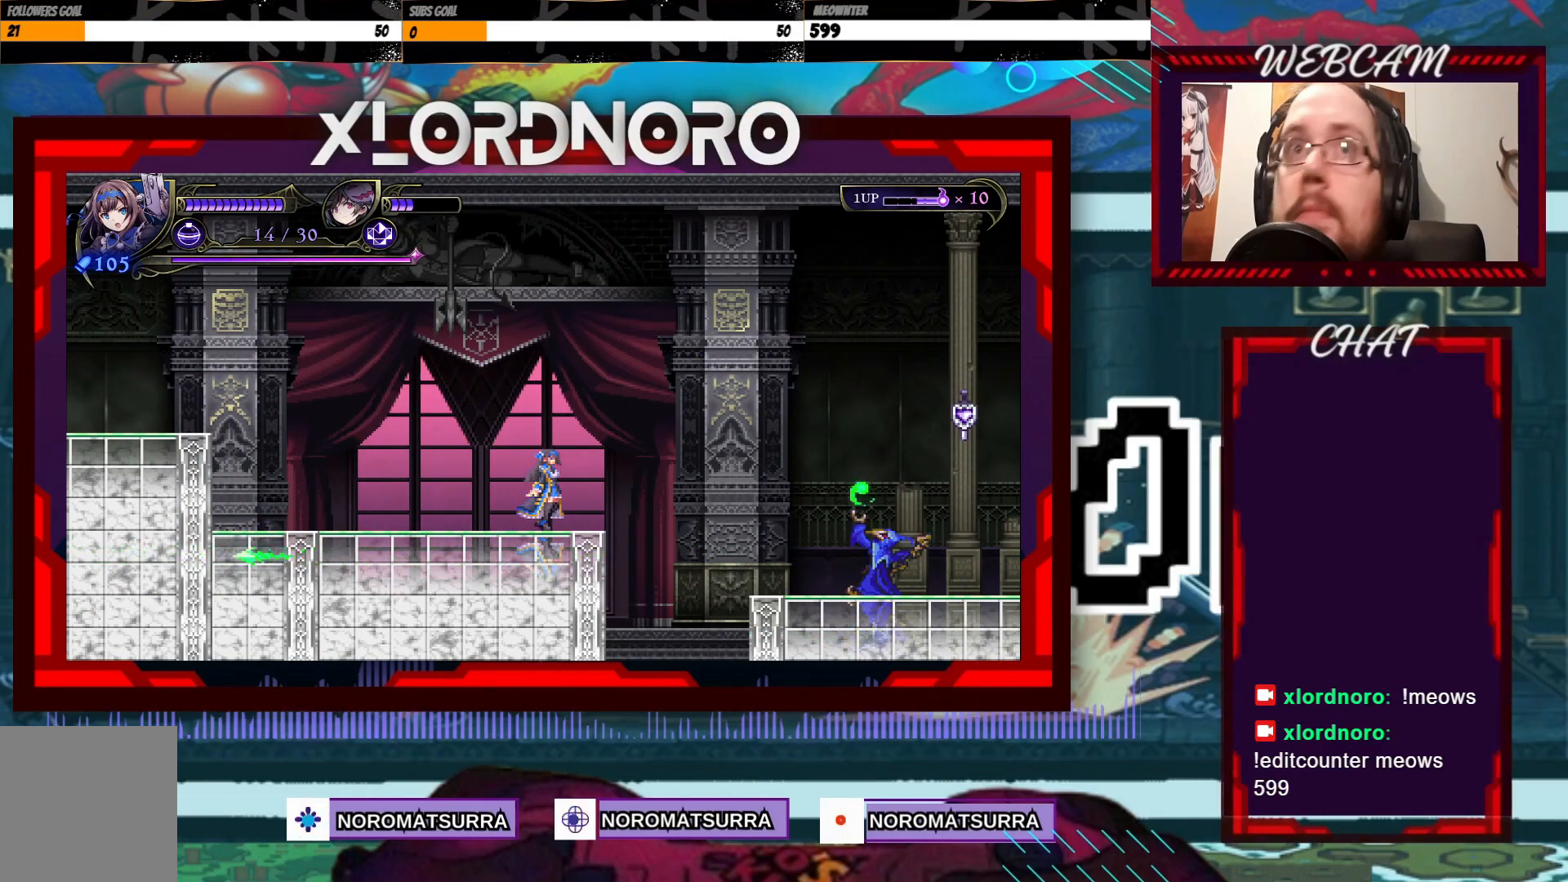
{"buttons": [], "left_stick": "center", "right_stick": "center", "events": [[333, "B", "down"], [467, "B", "up"]]}
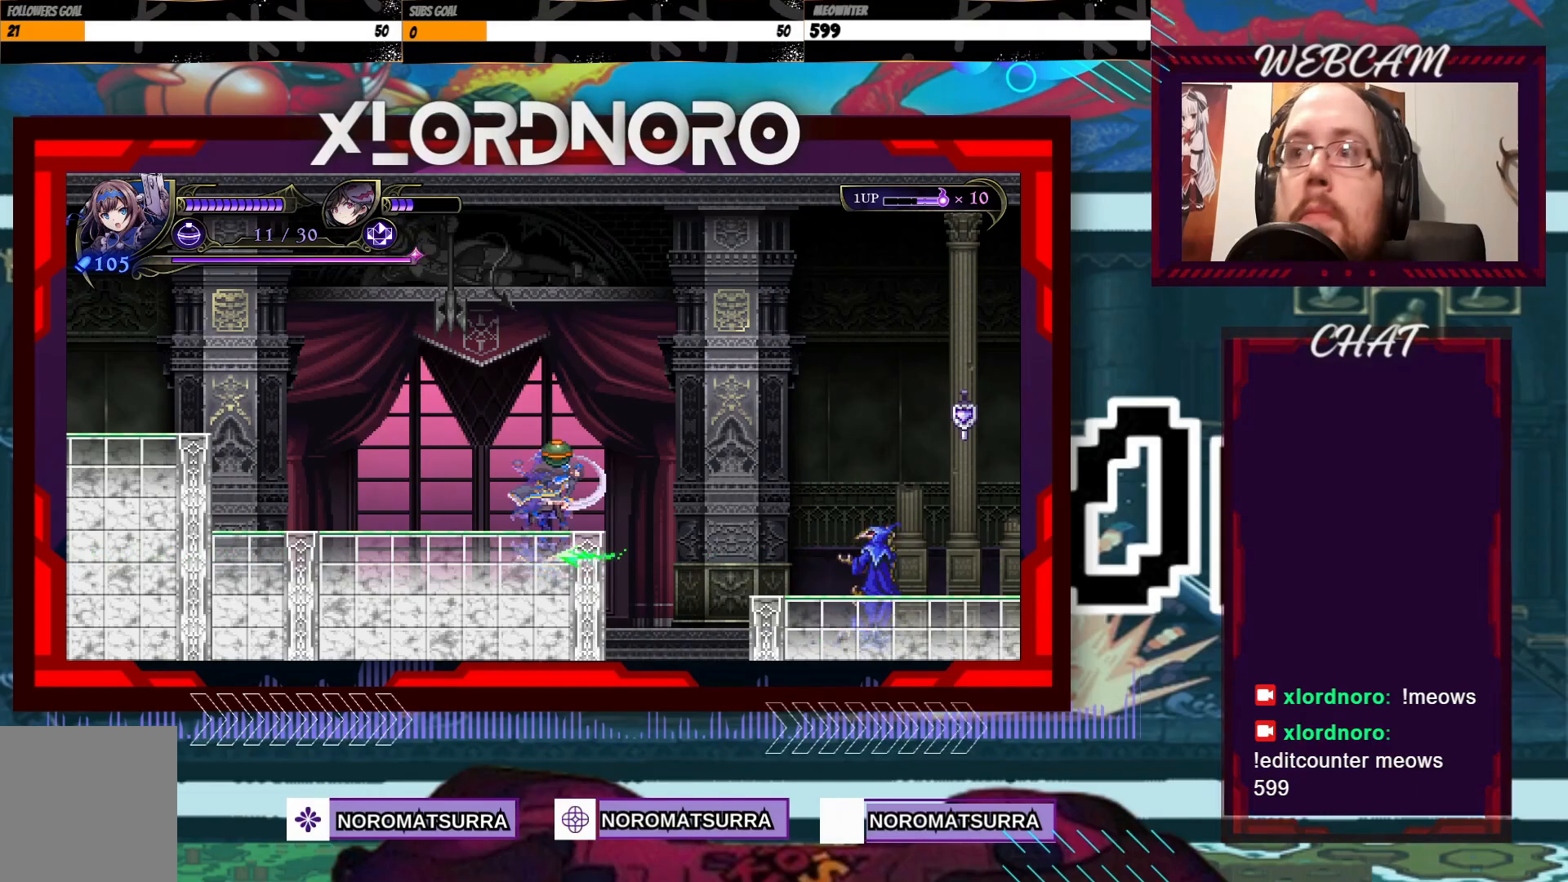
{"buttons": [], "left_stick": "center", "right_stick": "center", "events": []}
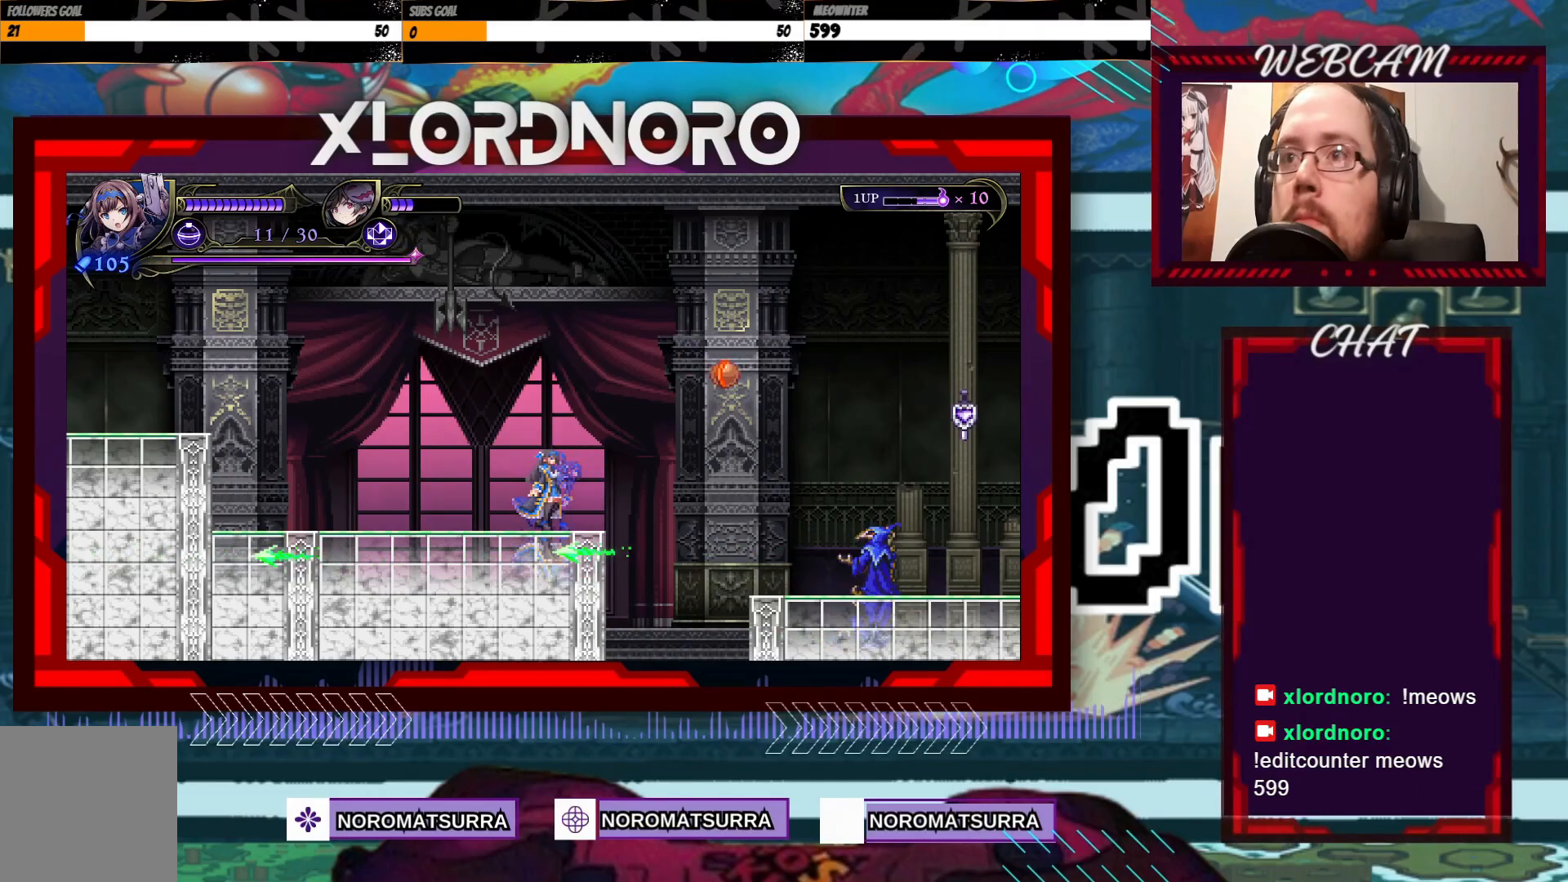
{"buttons": [], "left_stick": "center", "right_stick": "center", "events": []}
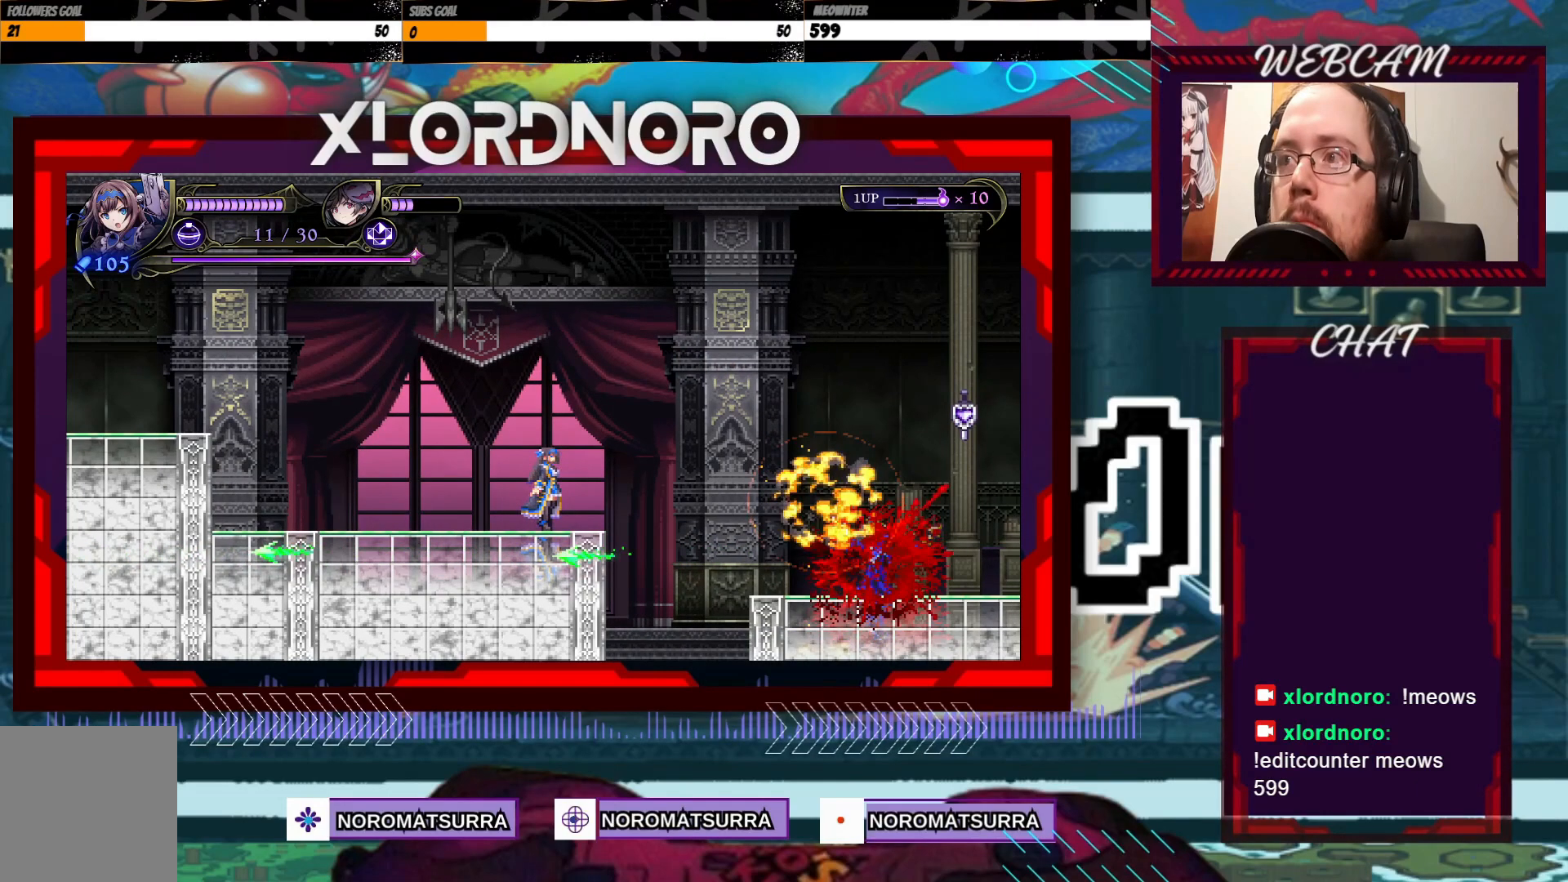
{"buttons": [], "left_stick": "center", "right_stick": "center", "events": []}
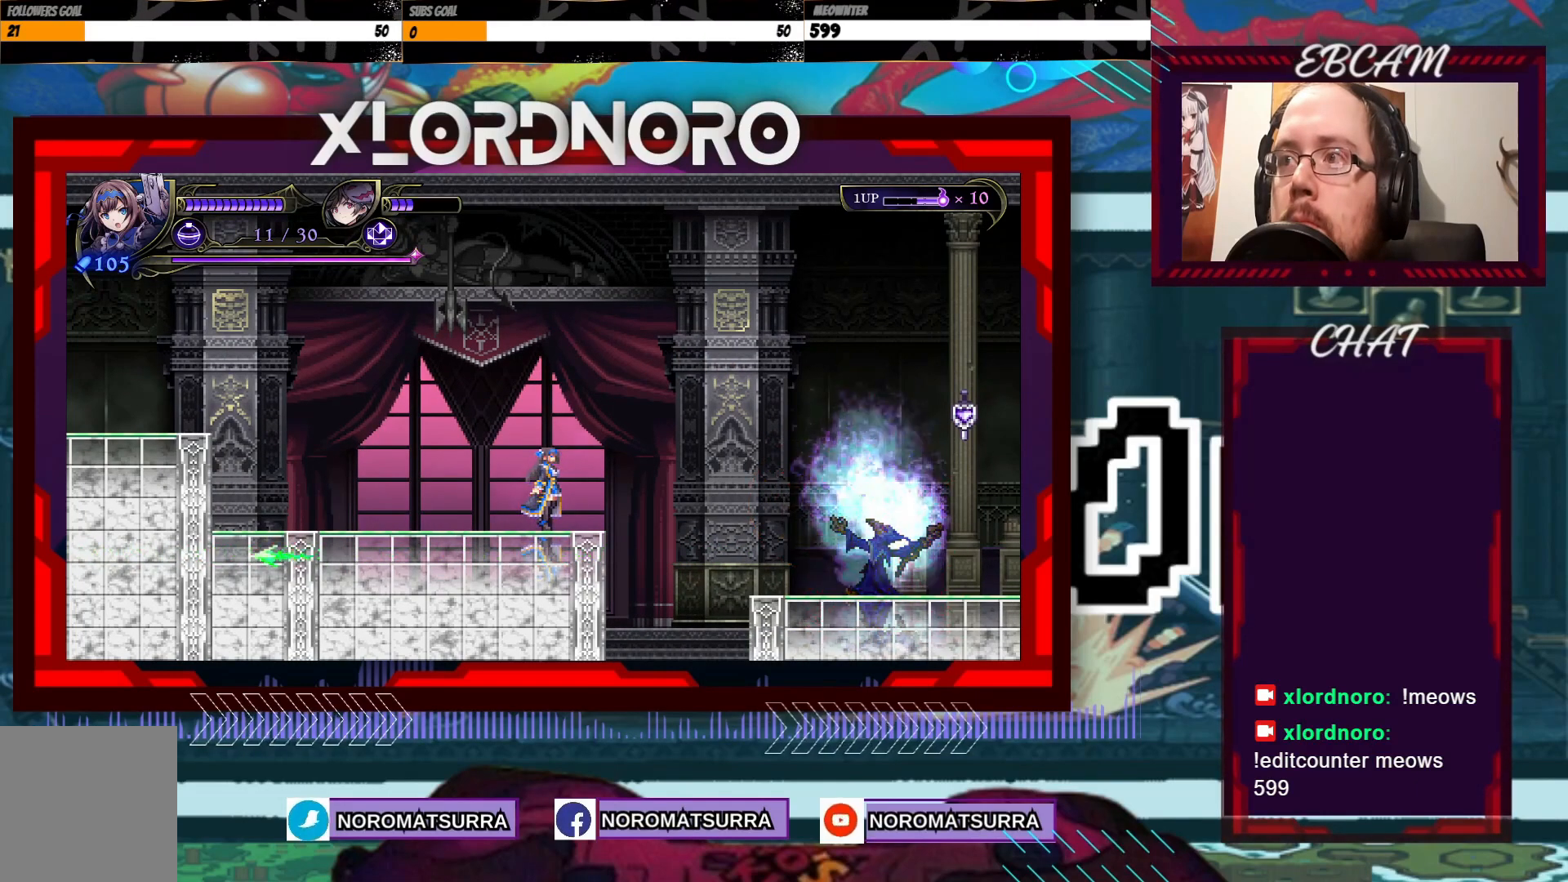
{"buttons": ["A"], "left_stick": "right", "right_stick": "center", "events": [[333, "left_stick", "right"], [417, "A", "down"]]}
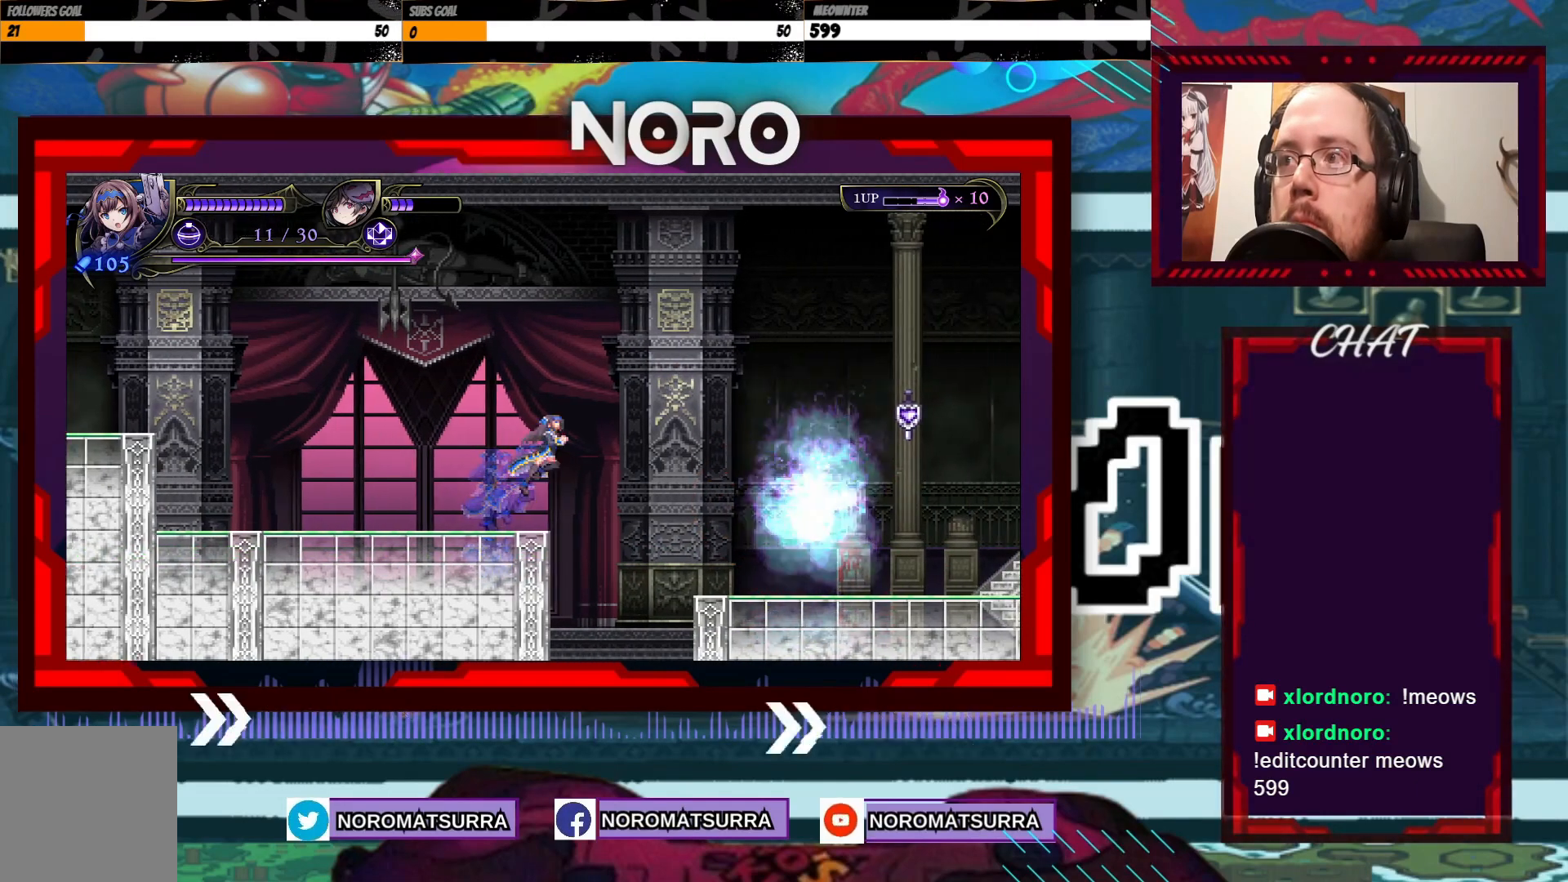
{"buttons": ["X"], "left_stick": "right", "right_stick": "center", "events": [[83, "A", "up"], [483, "X", "down"]]}
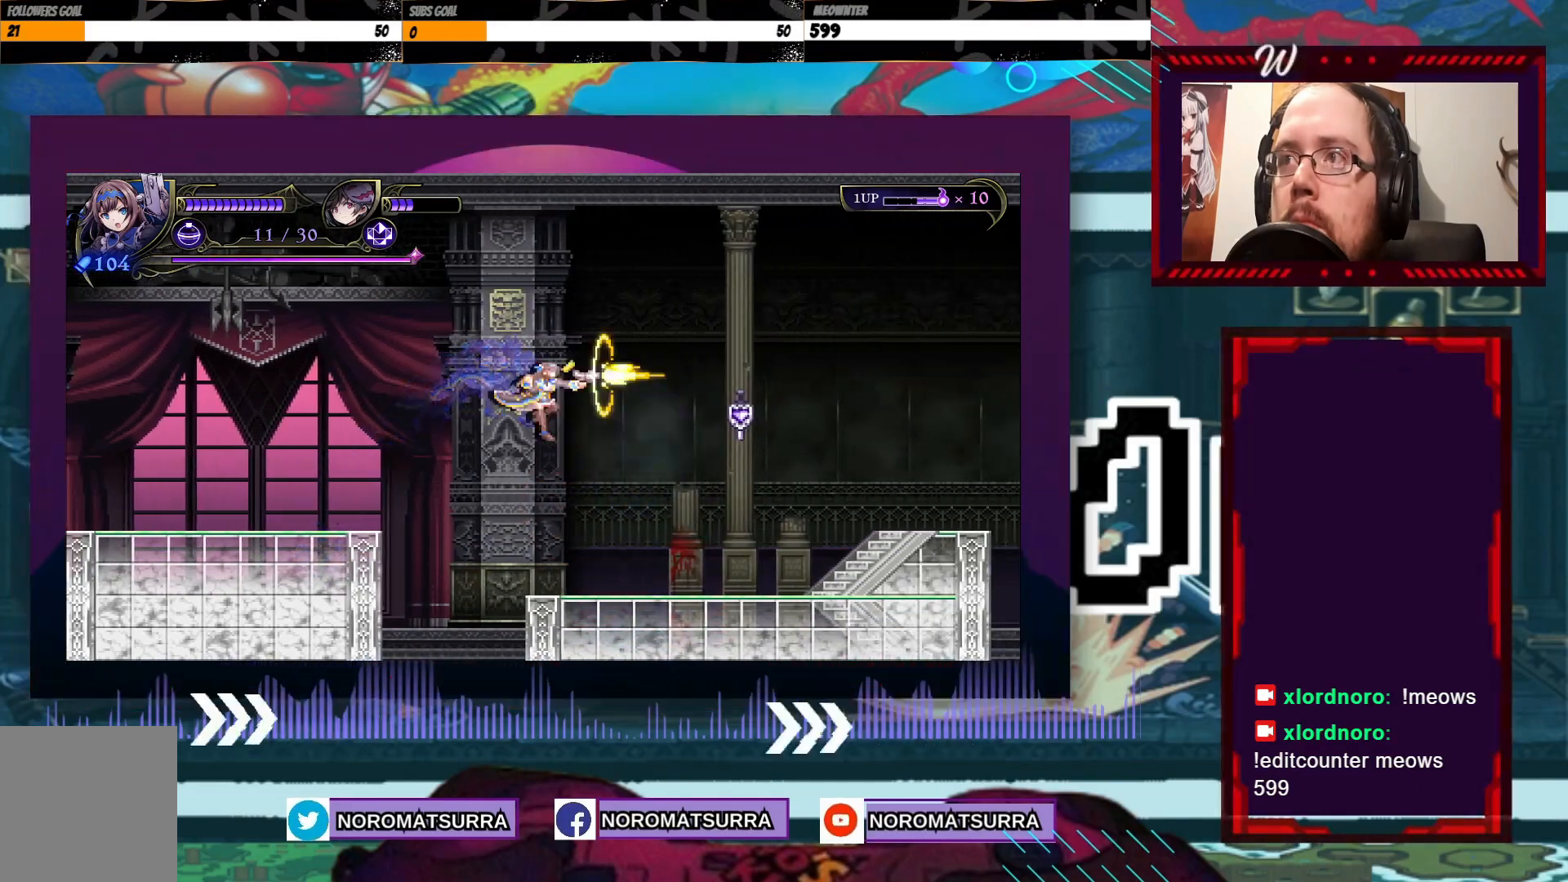
{"buttons": [], "left_stick": "center", "right_stick": "center", "events": [[317, "left_stick", "center"], [383, "X", "up"]]}
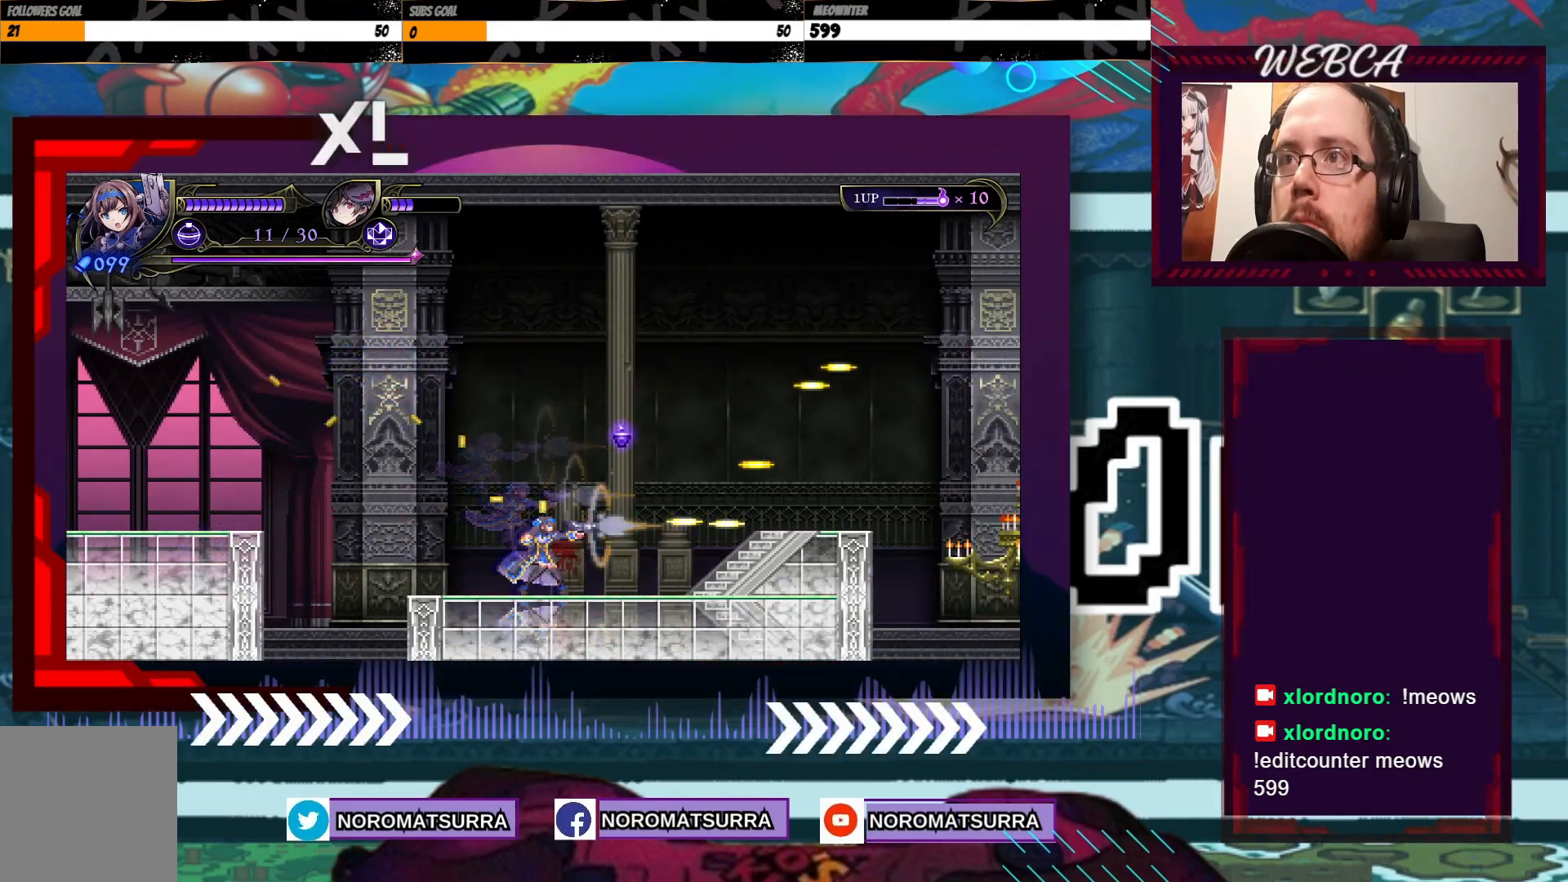
{"buttons": [], "left_stick": "right", "right_stick": "center", "events": [[117, "left_stick", "right"]]}
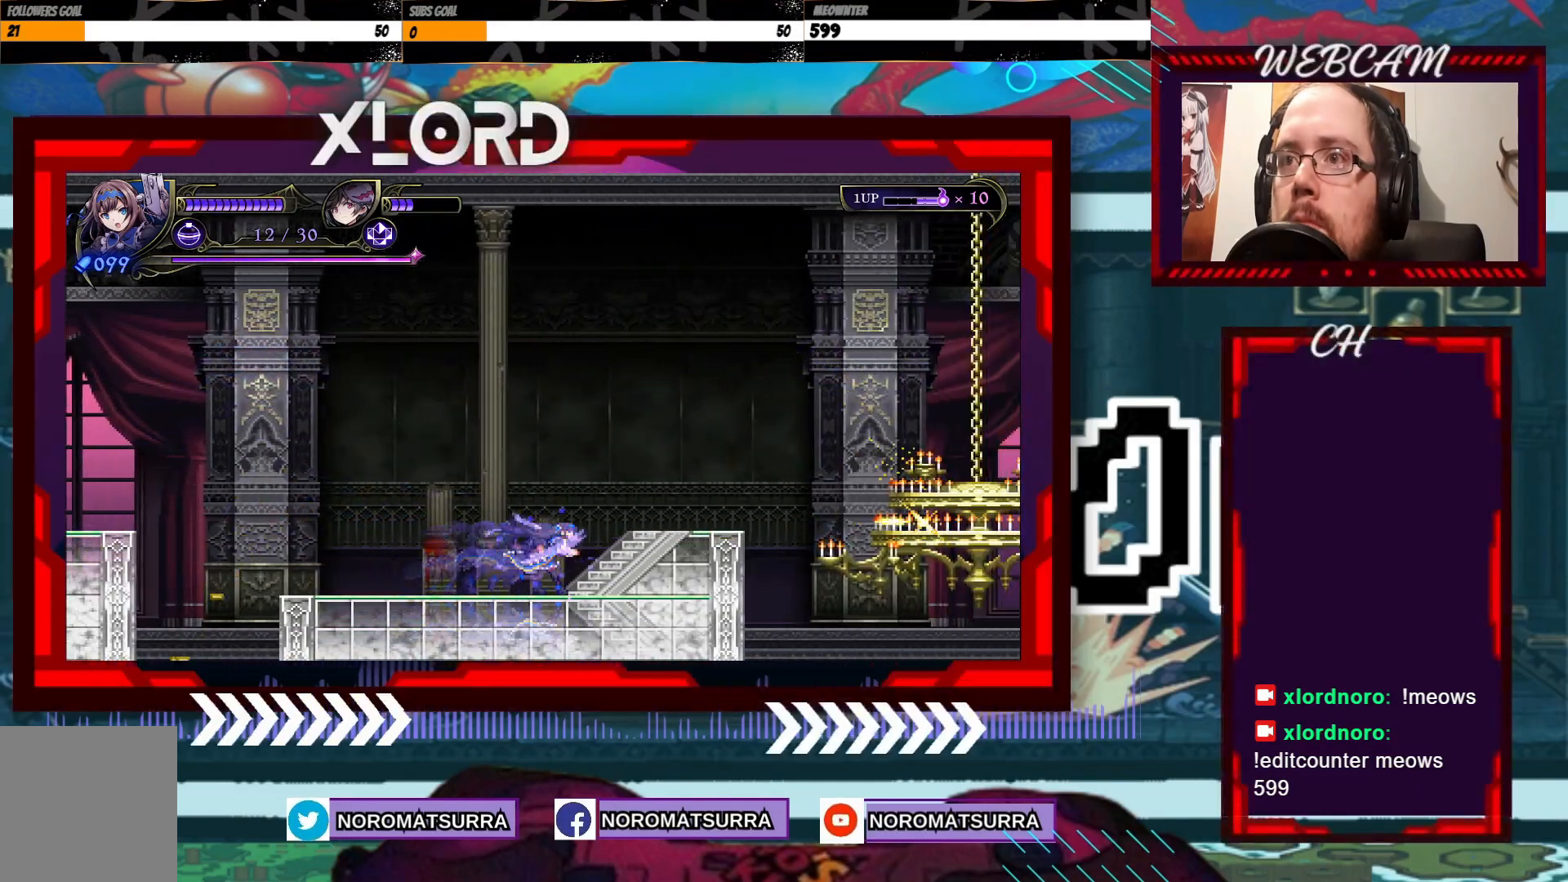
{"buttons": [], "left_stick": "right", "right_stick": "center", "events": [[117, "left_stick", "center"], [433, "left_stick", "right"]]}
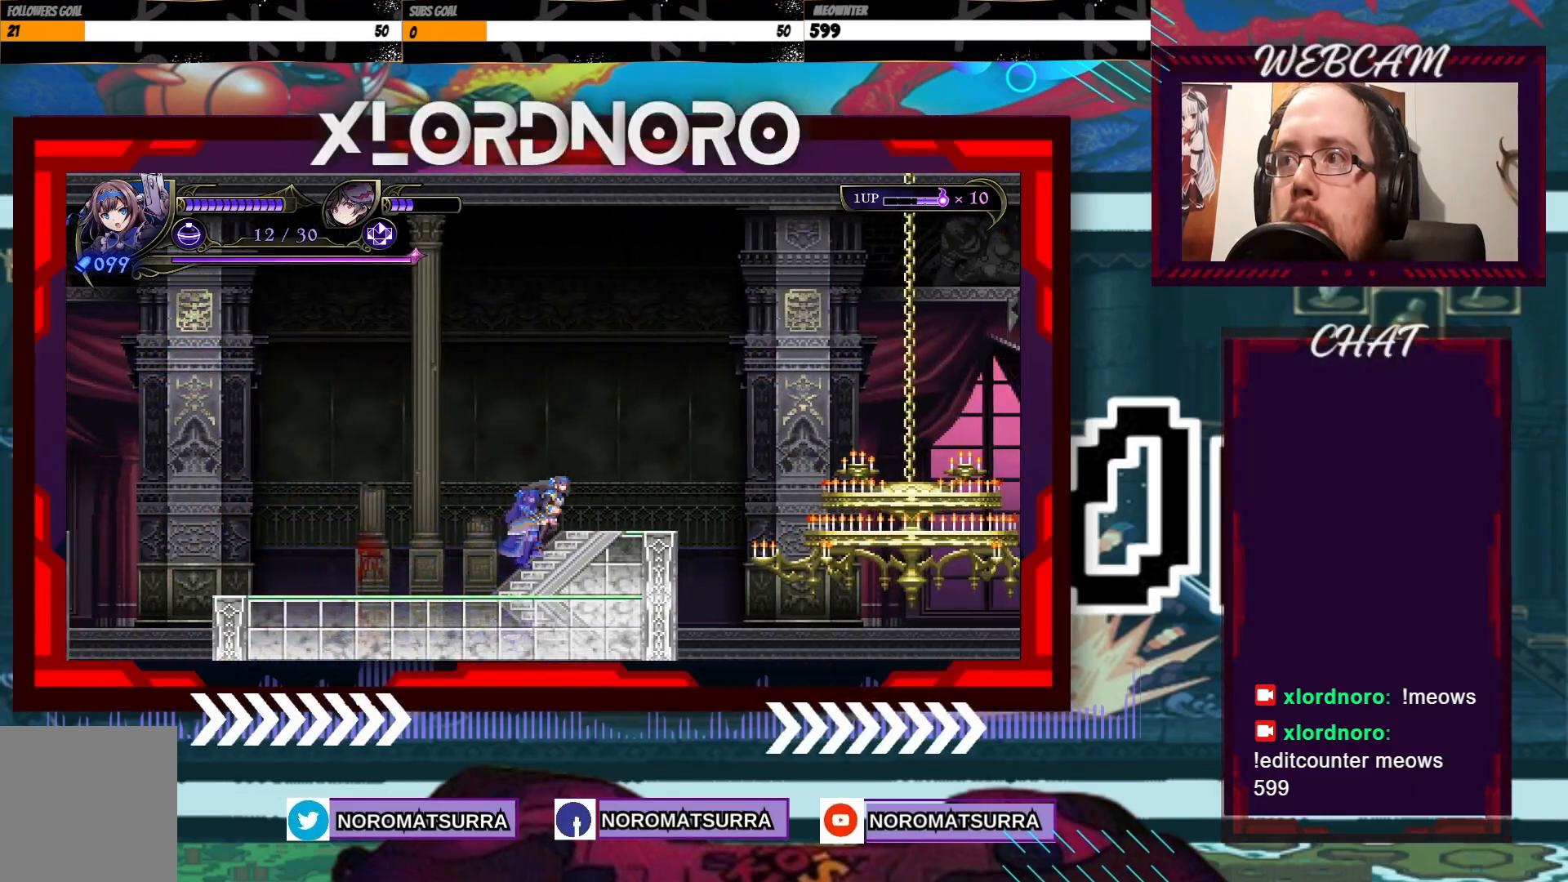
{"buttons": [], "left_stick": "right", "right_stick": "center", "events": [[83, "left_stick", "center"], [417, "left_stick", "right"]]}
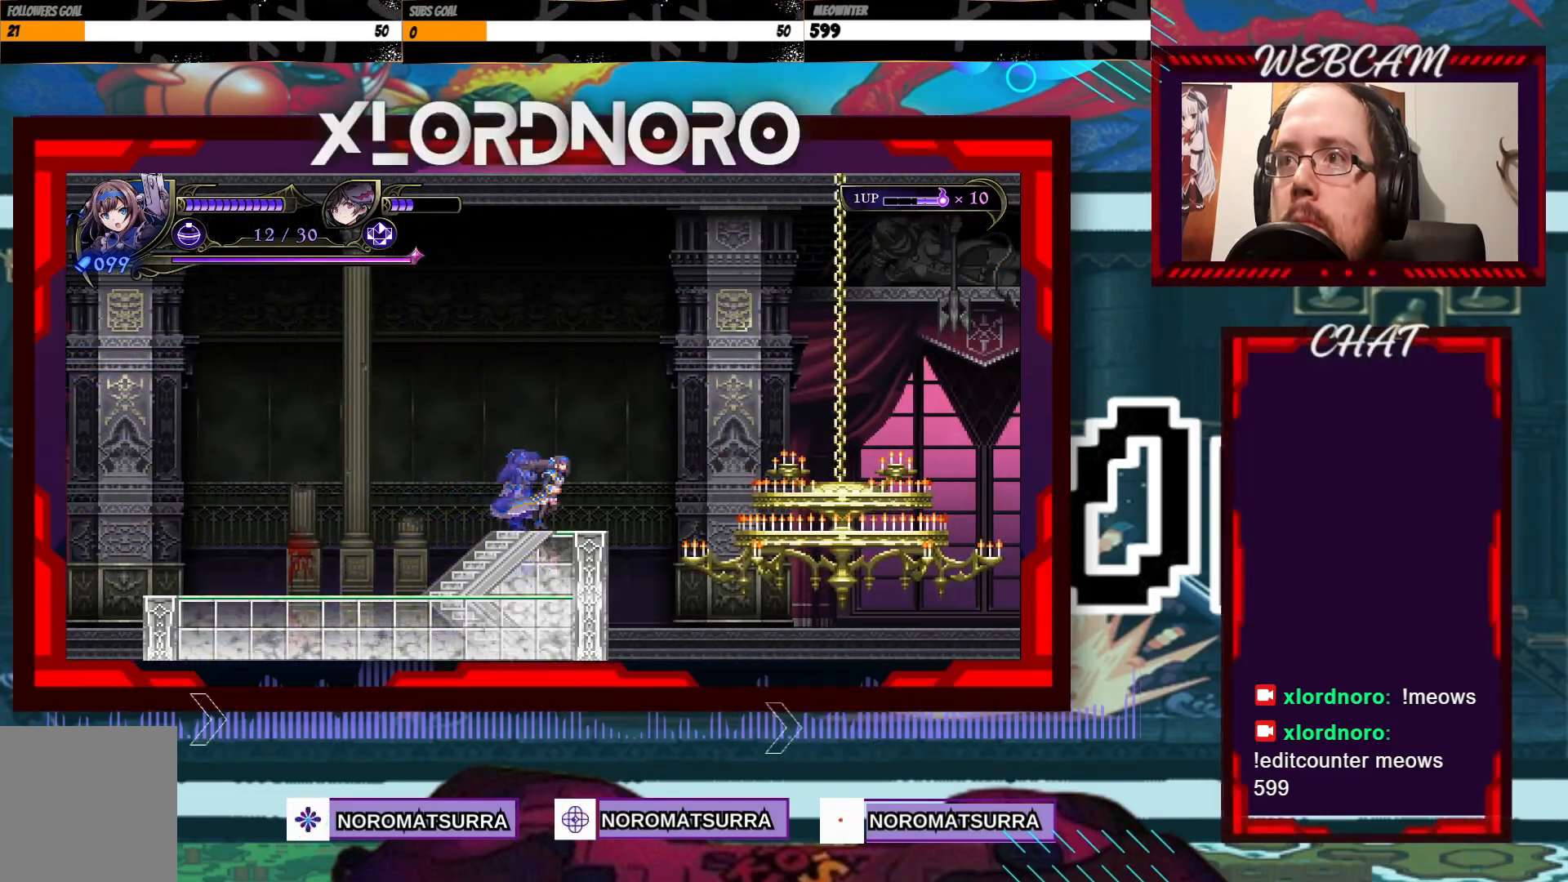
{"buttons": [], "left_stick": "right", "right_stick": "center"}
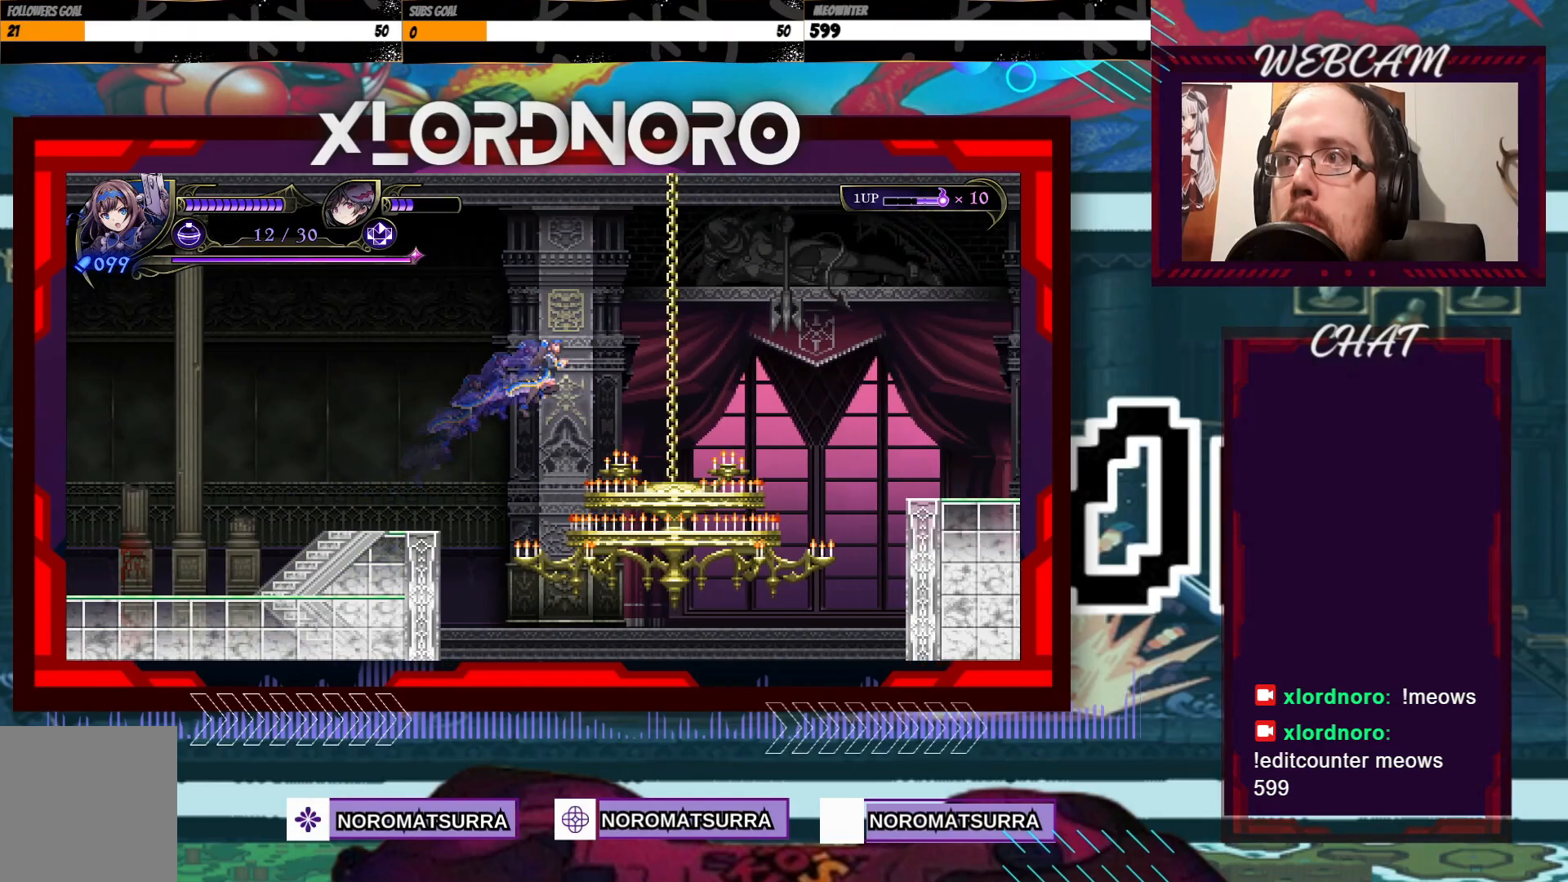
{"buttons": [], "left_stick": "right", "right_stick": "center", "events": []}
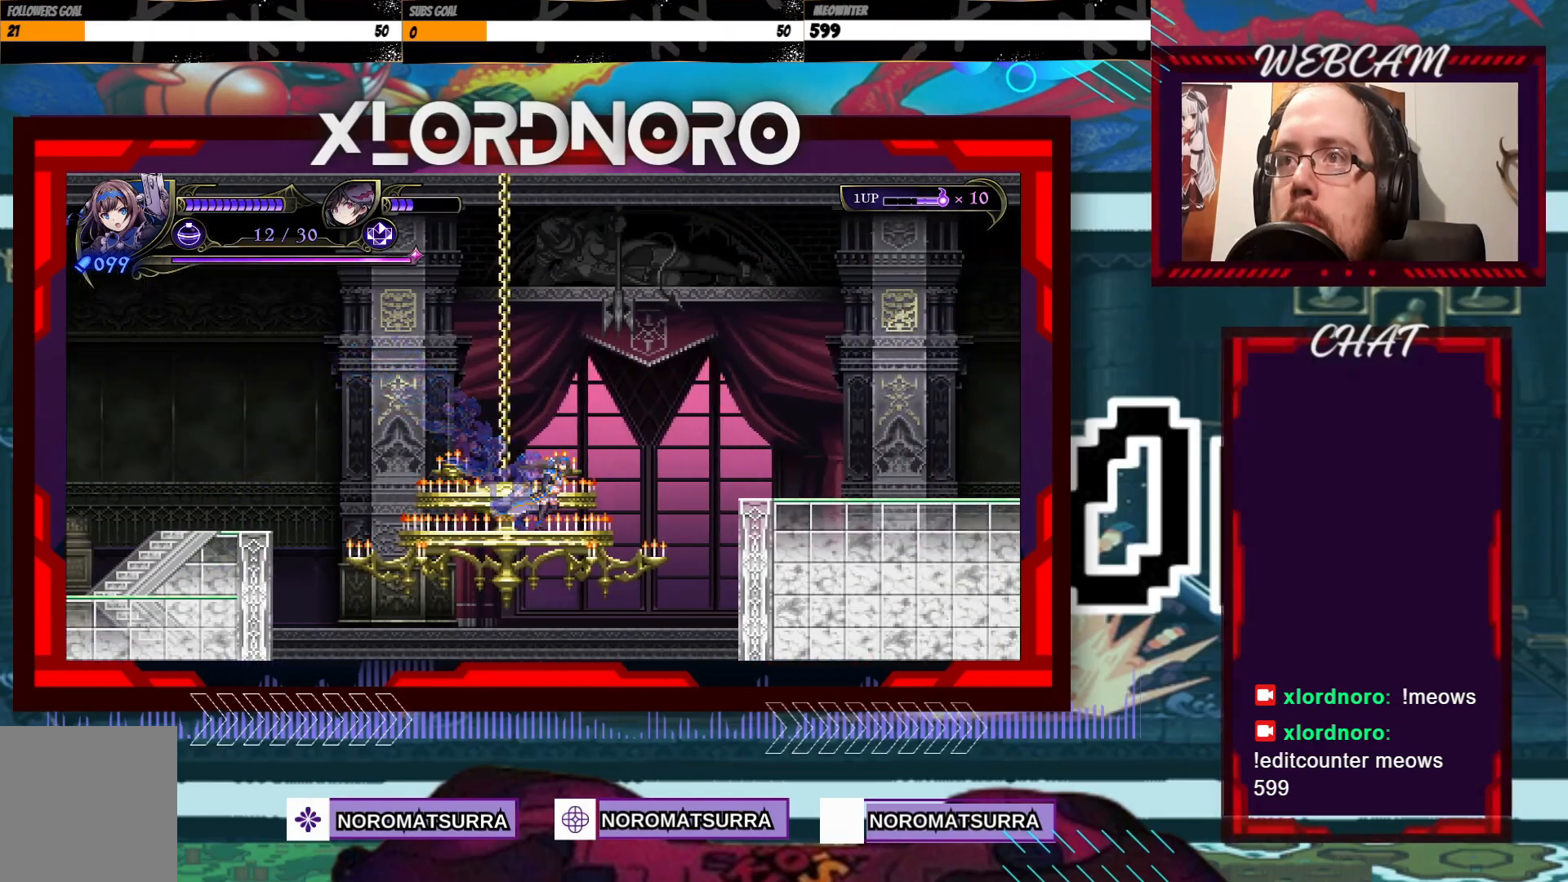
{"buttons": [], "left_stick": "right", "right_stick": "center", "events": [[183, "left_stick", "left"], [283, "left_stick", "right"]]}
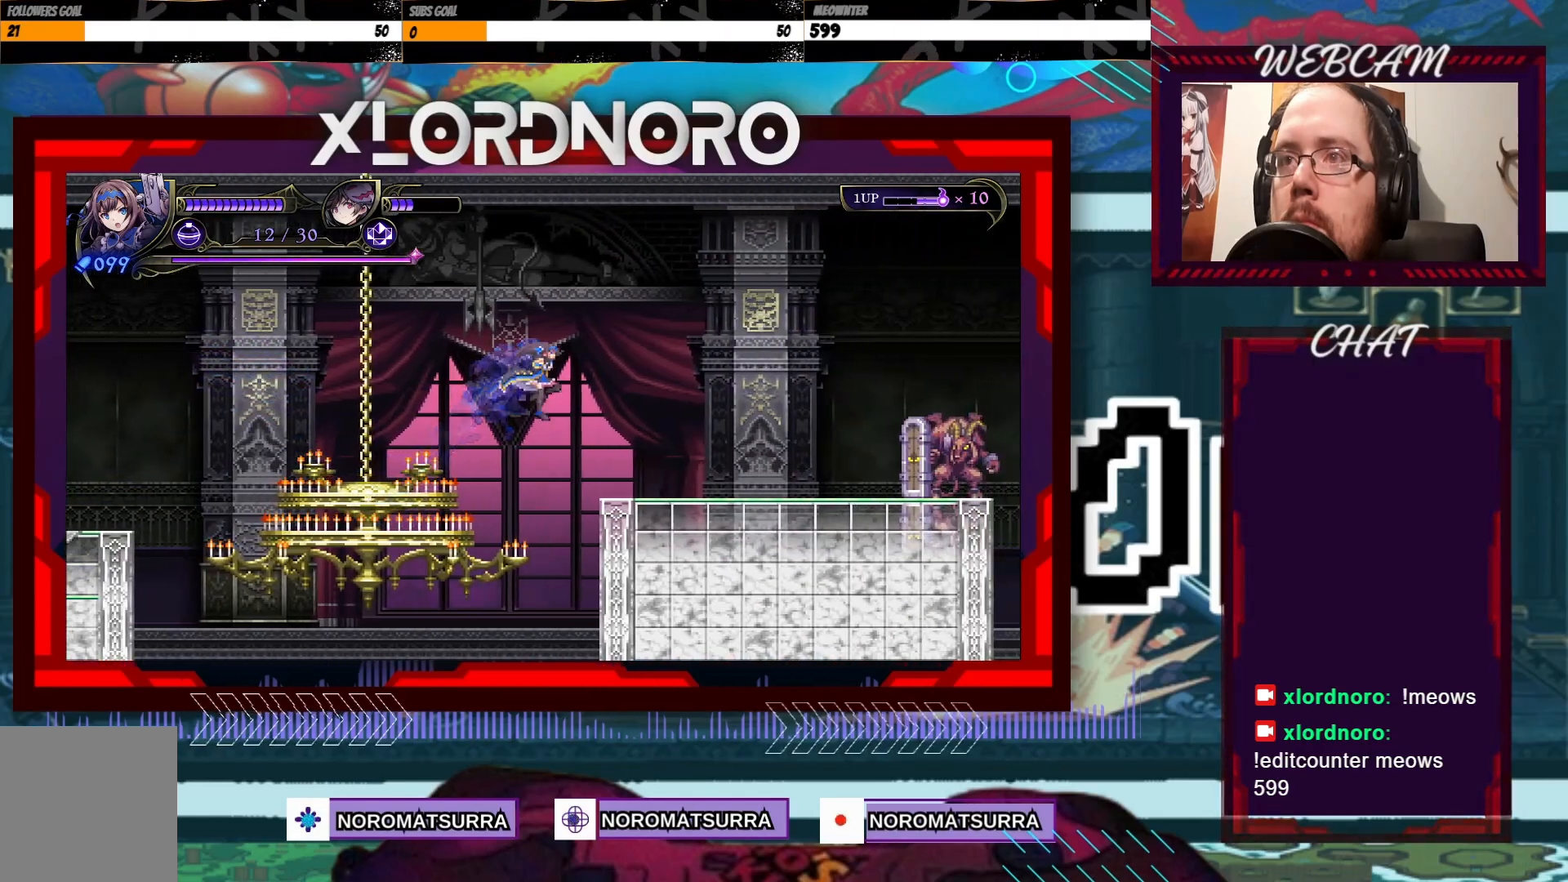
{"buttons": [], "left_stick": "center", "right_stick": "center", "events": [[333, "left_stick", "center"]]}
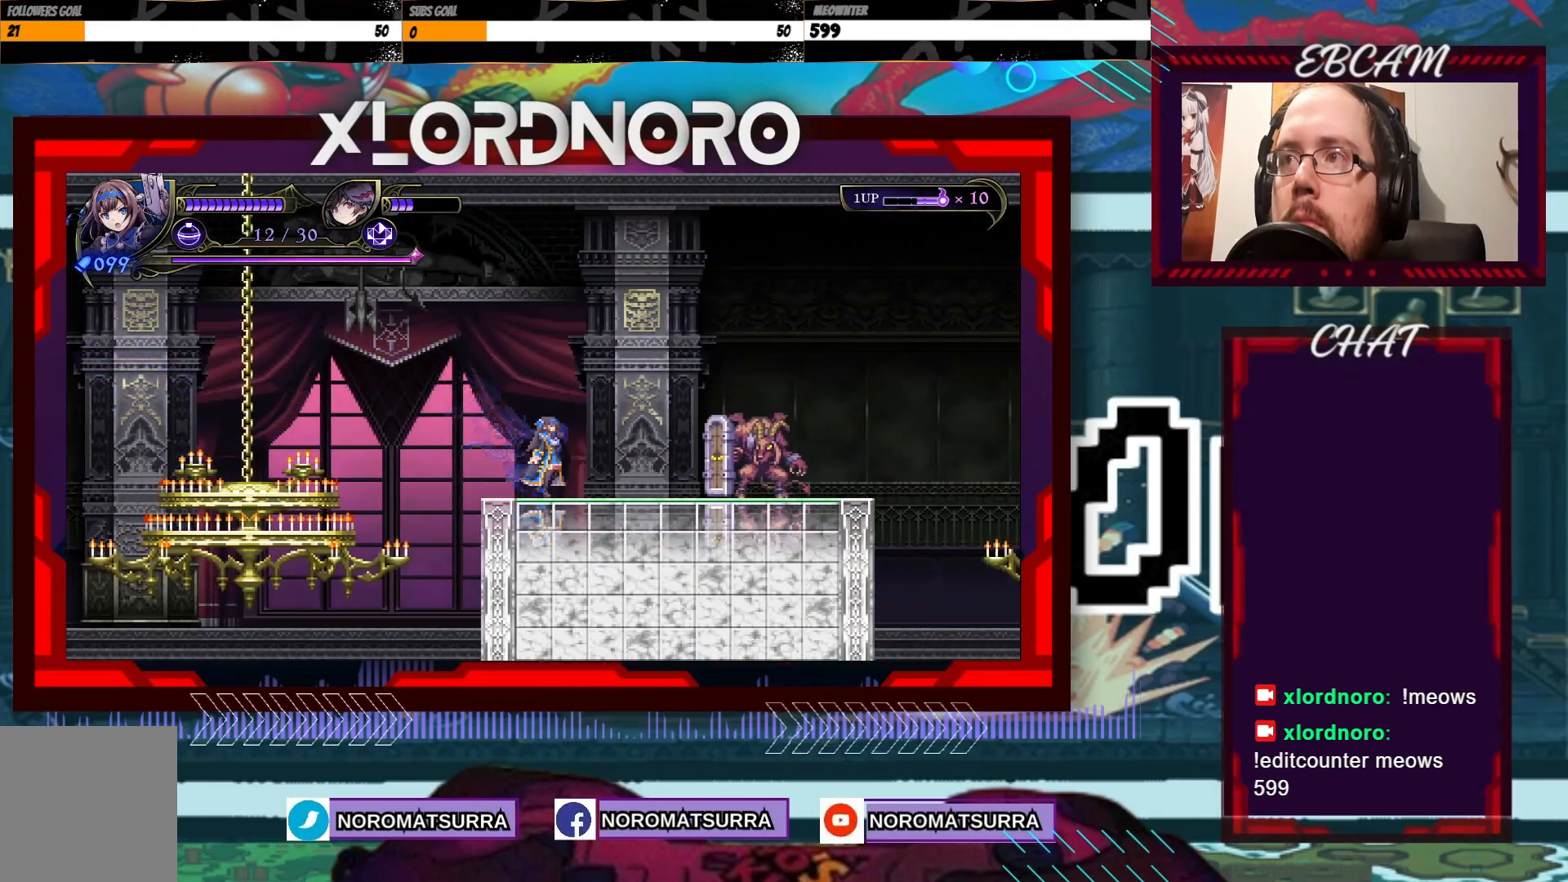
{"buttons": [], "left_stick": "left", "right_stick": "center", "events": [[233, "left_stick", "left"], [283, "A", "down"], [467, "A", "up"]]}
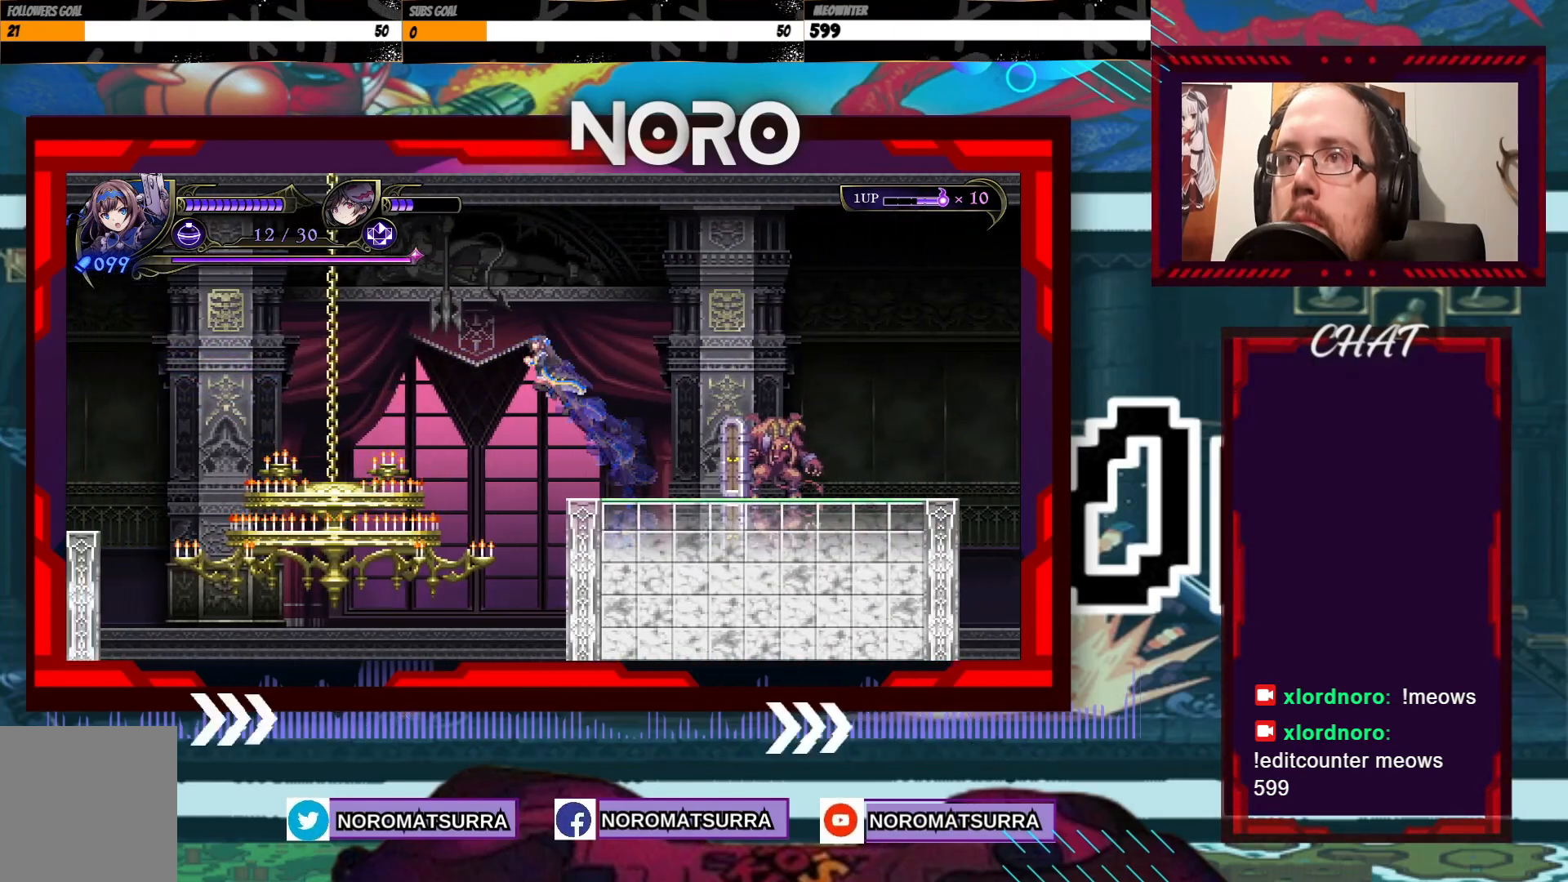
{"buttons": [], "left_stick": "left", "right_stick": "center", "events": []}
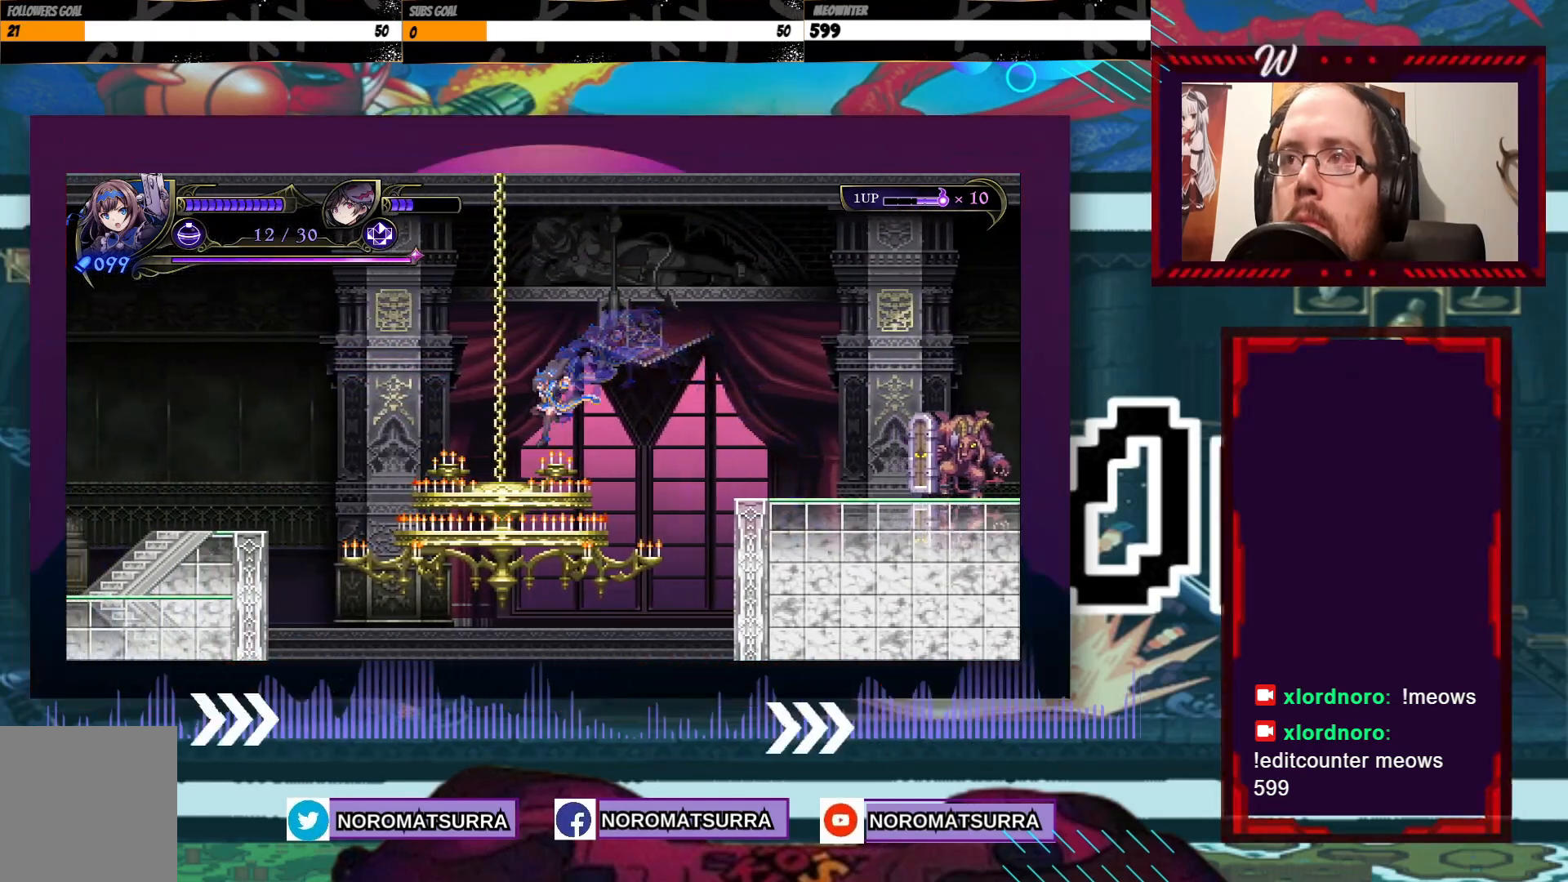
{"buttons": ["X"], "left_stick": "center", "right_stick": "center", "events": [[117, "left_stick", "right"], [217, "left_stick", "center"], [283, "X", "down"]]}
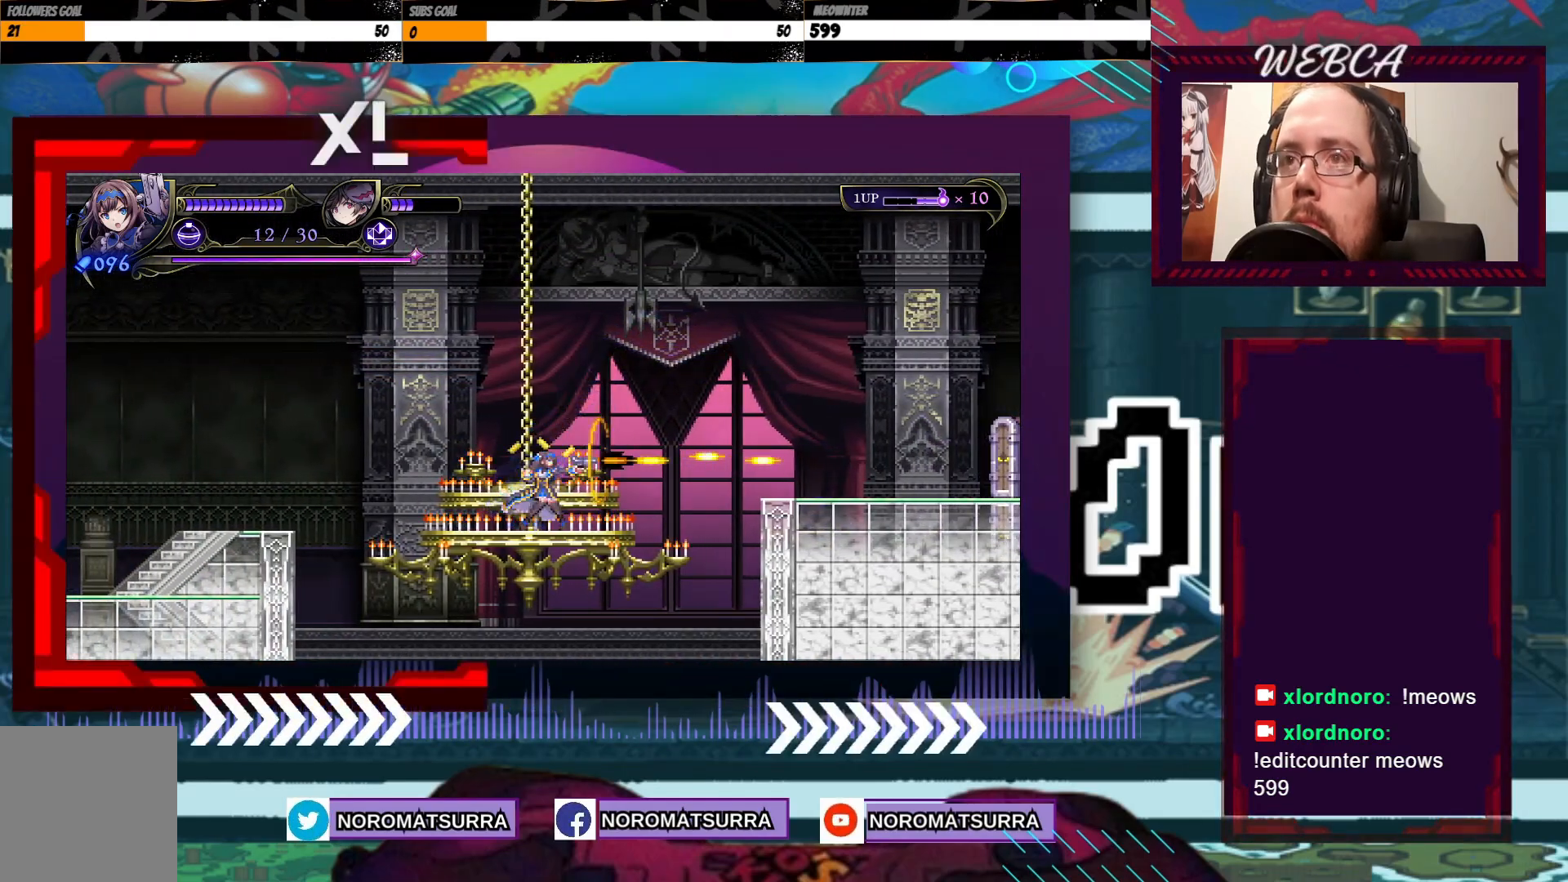
{"buttons": ["X"], "left_stick": "center", "right_stick": "center", "events": [[83, "left_stick", "right"], [183, "left_stick", "center"]]}
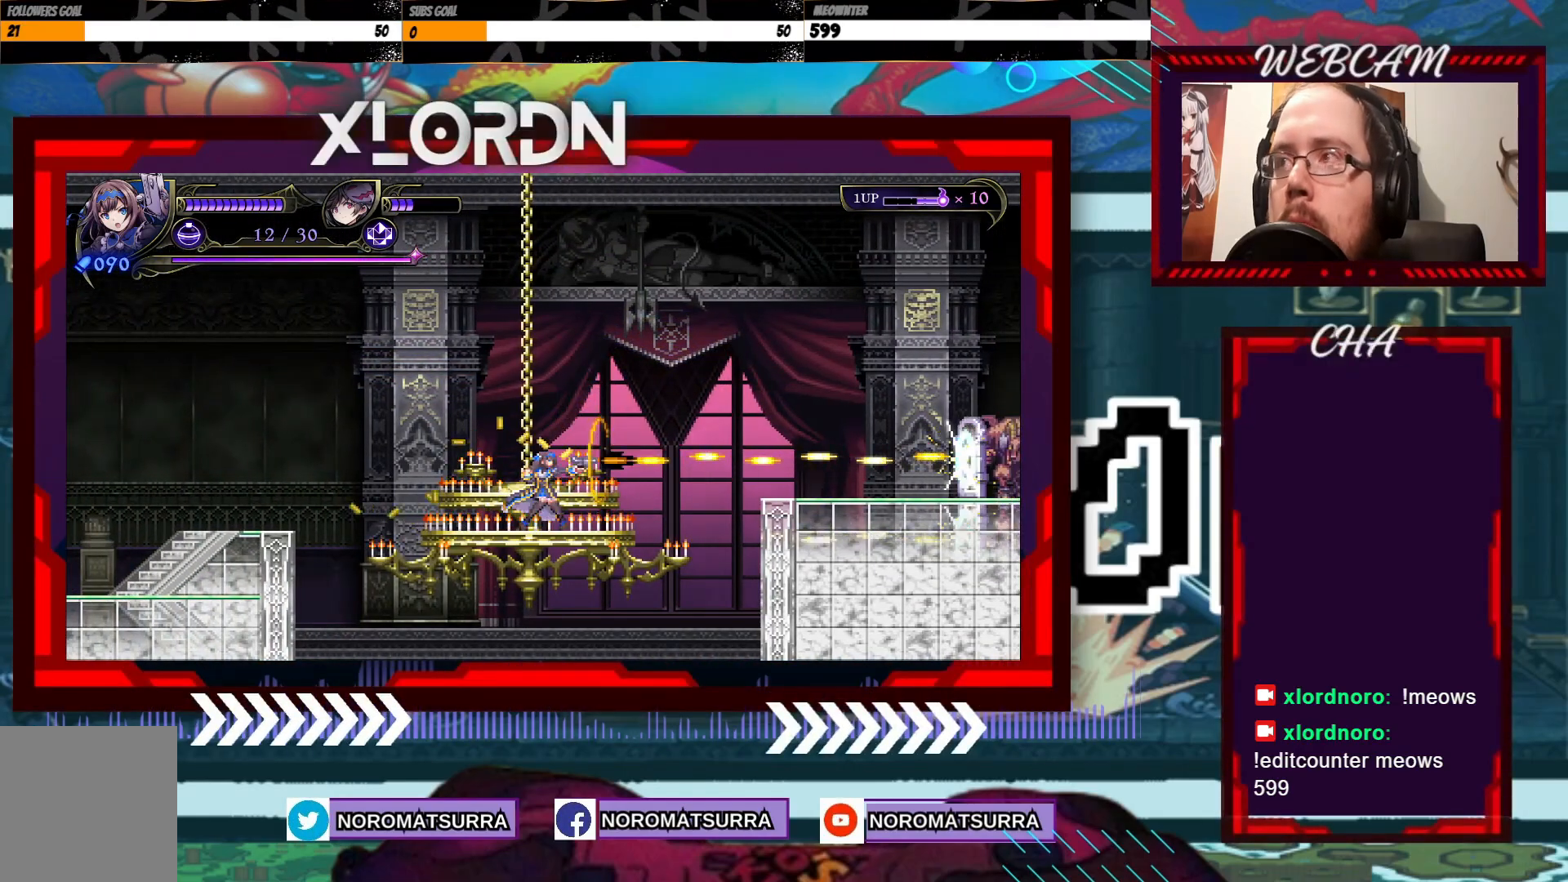
{"buttons": [], "left_stick": "center", "right_stick": "center", "events": [[283, "X", "up"]]}